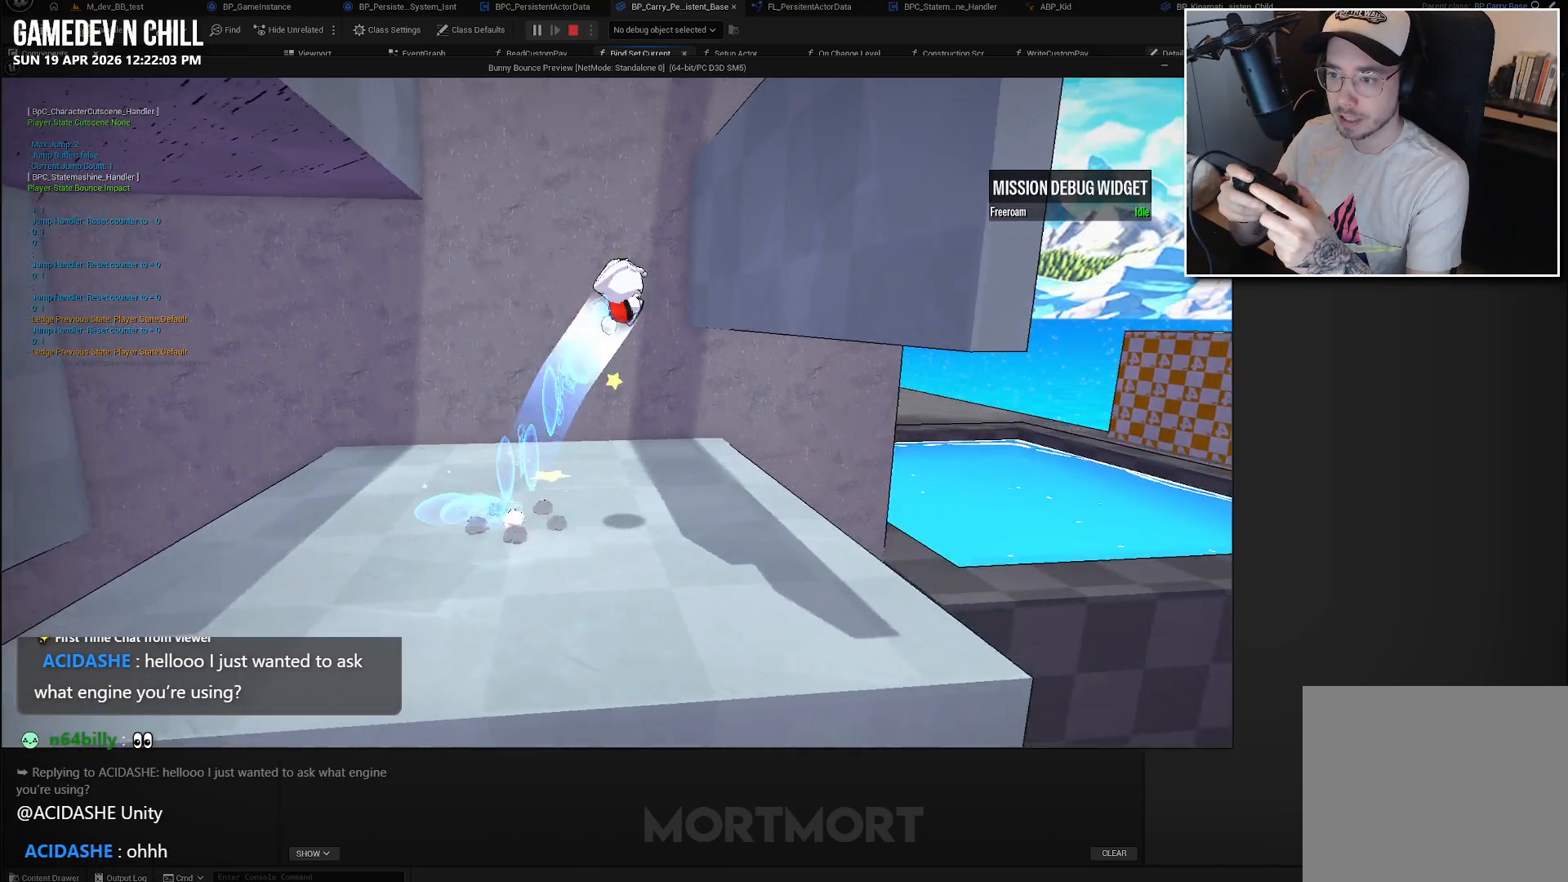
Gameplay with a controller (Xbox layout); each line is a JSON object with the inputs held at the frame after it. "events" lists button and stick changes between this image and that frame as [ms after this image, input, new state], when the widget could be followed in between.
{"buttons": ["A"], "left_stick": "left", "right_stick": "center", "events": [[333, "left_stick", "left"], [400, "A", "down"]]}
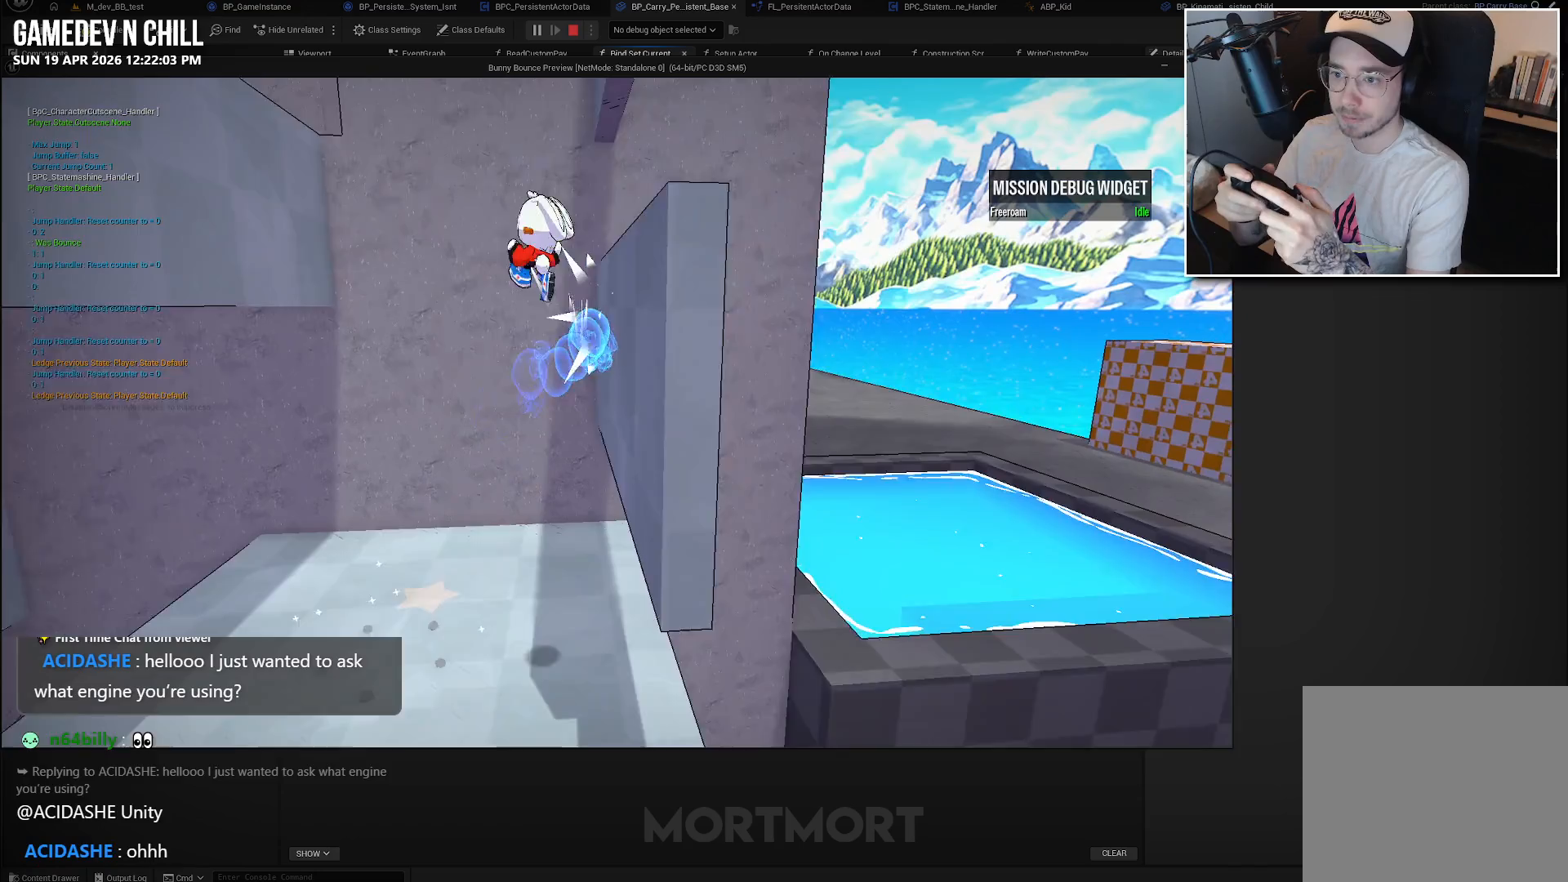
{"buttons": [], "left_stick": "left", "right_stick": "center", "events": [[117, "X", "down"], [283, "A", "up"], [300, "X", "up"]]}
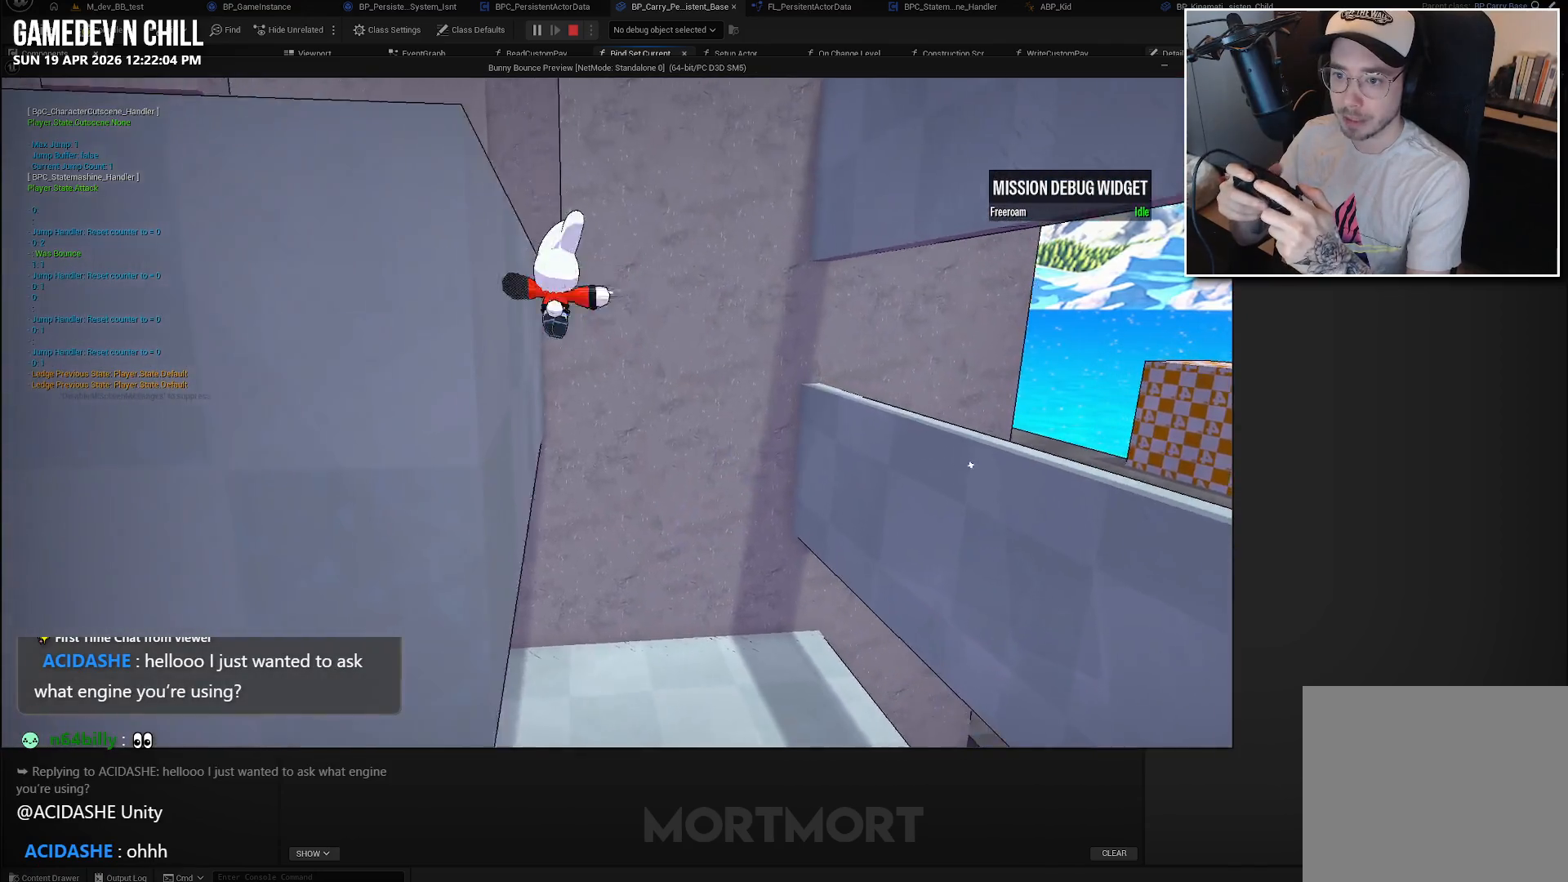
{"buttons": ["A"], "left_stick": "left", "right_stick": "center", "events": [[250, "A", "down"]]}
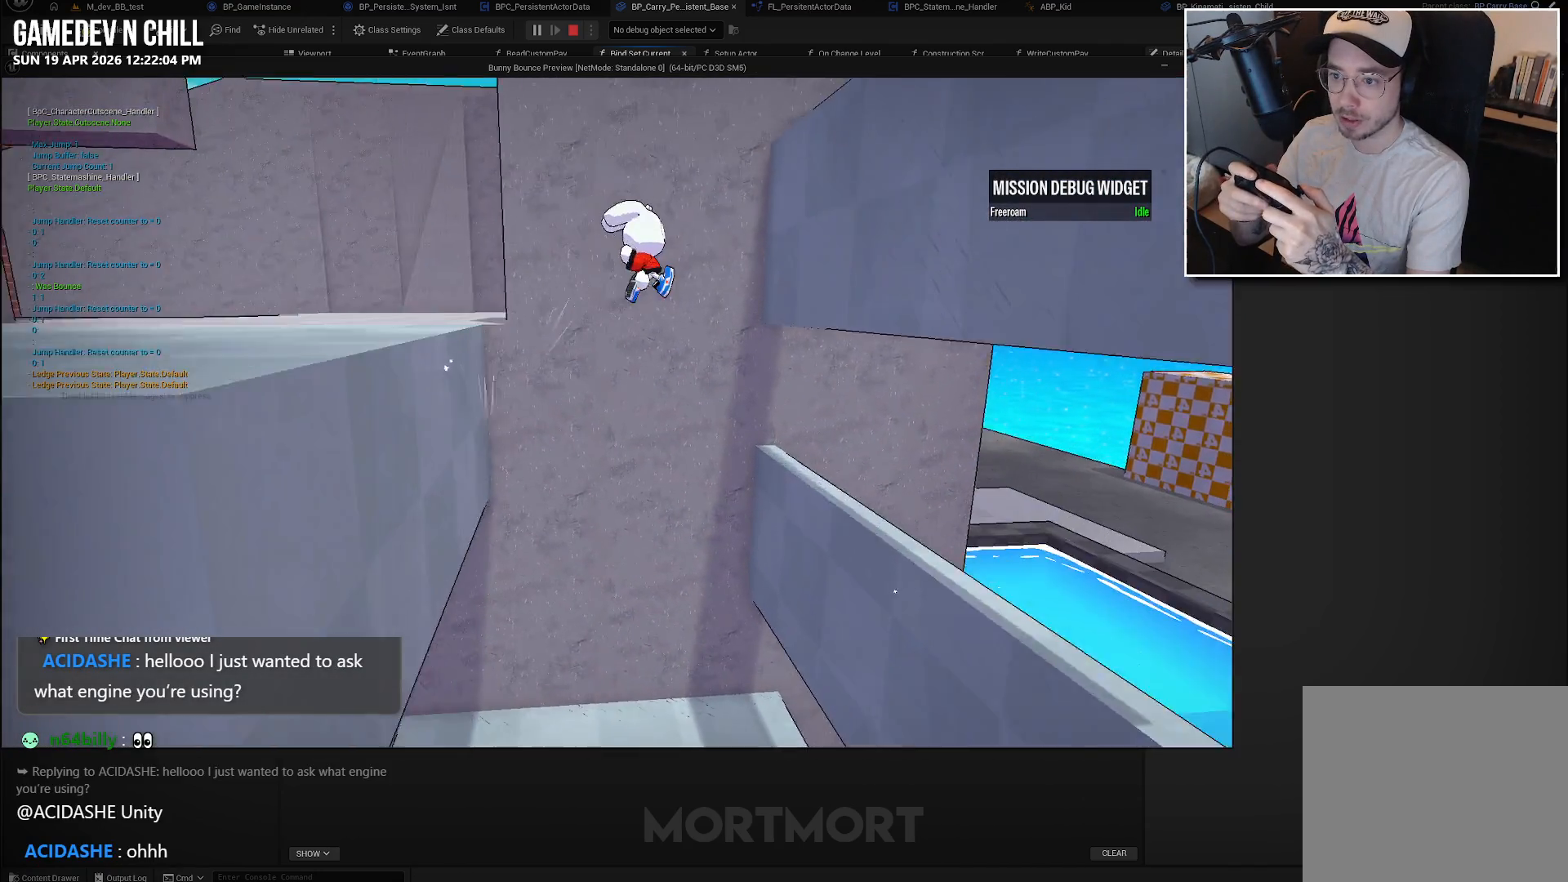
{"buttons": ["A"], "left_stick": "left", "right_stick": "center", "events": [[17, "A", "up"], [133, "left_stick", "right"], [400, "A", "down"], [450, "left_stick", "left"]]}
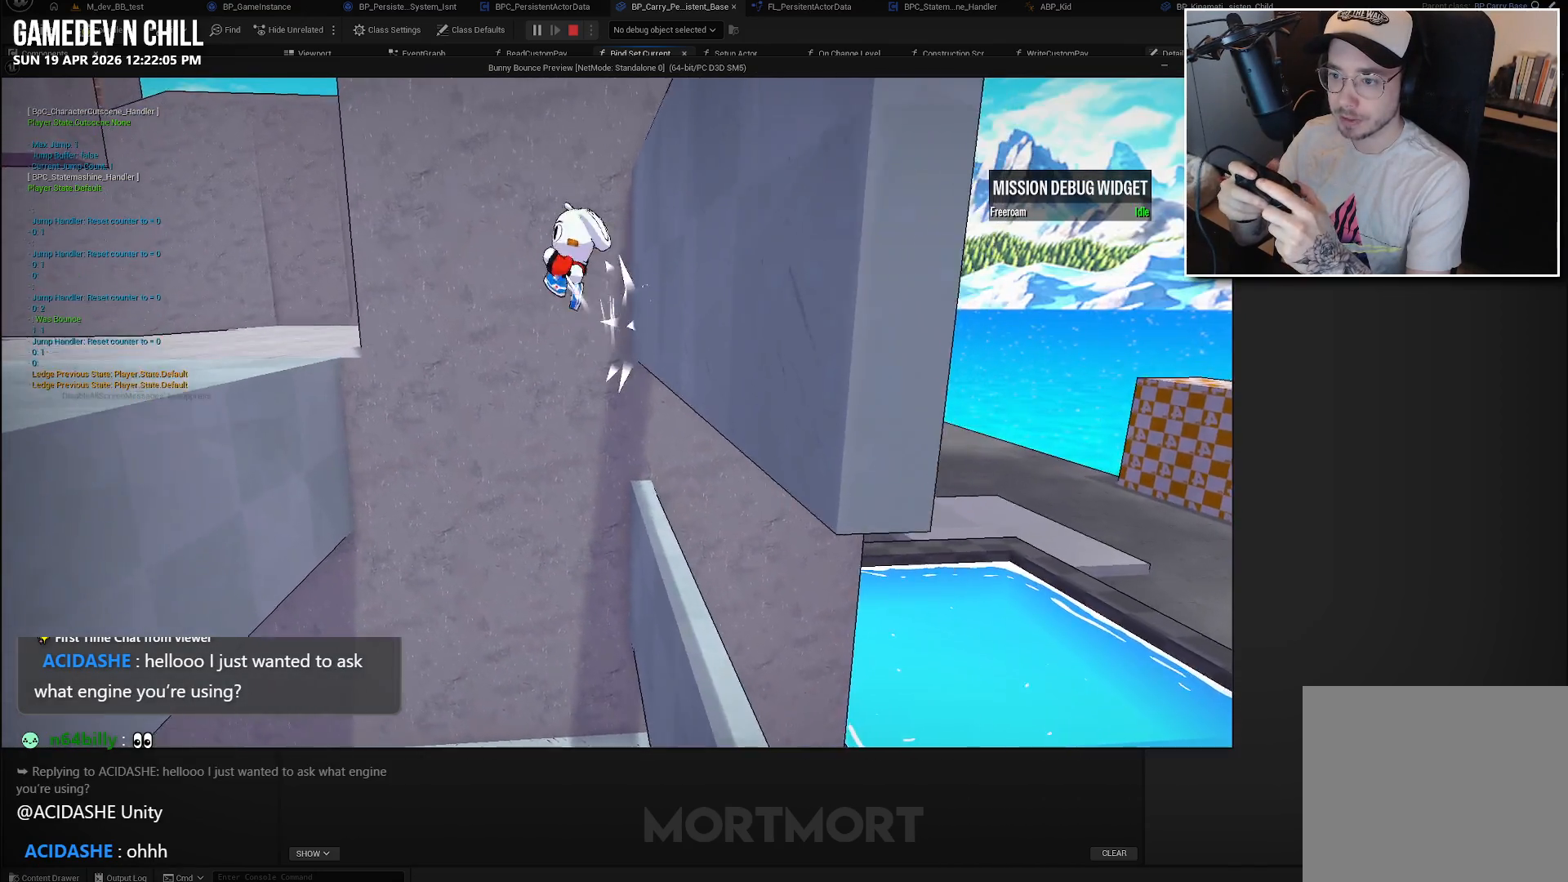
{"buttons": [], "left_stick": "left", "right_stick": "left", "events": [[167, "A", "up"], [383, "right_stick", "left"]]}
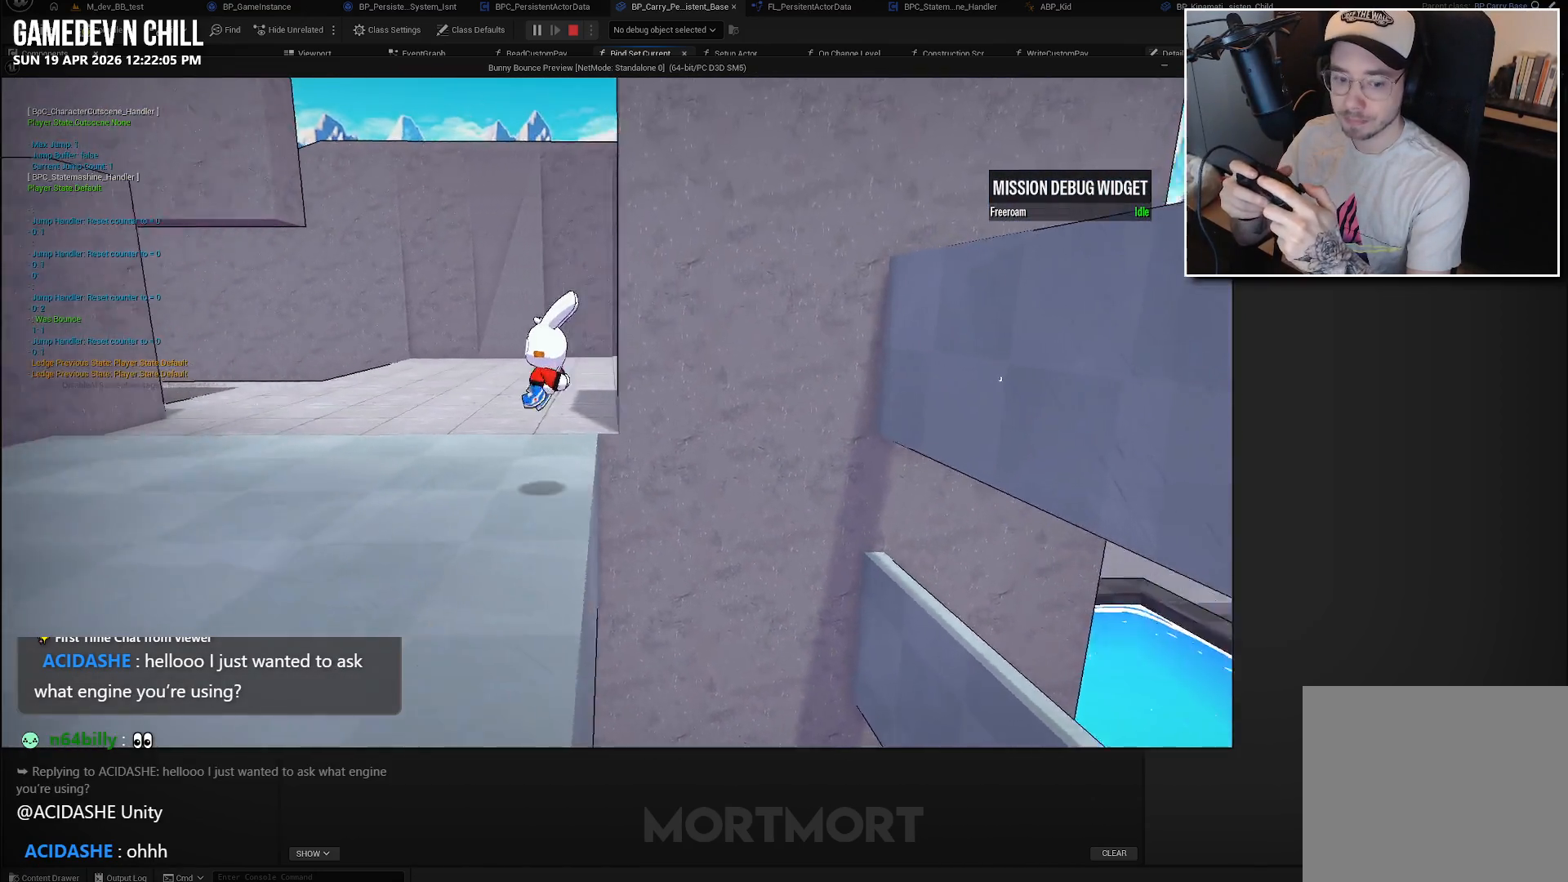
{"buttons": [], "left_stick": "up-left", "right_stick": "center", "events": [[133, "right_stick", "center"], [267, "A", "down"], [333, "left_stick", "up-left"], [400, "A", "up"]]}
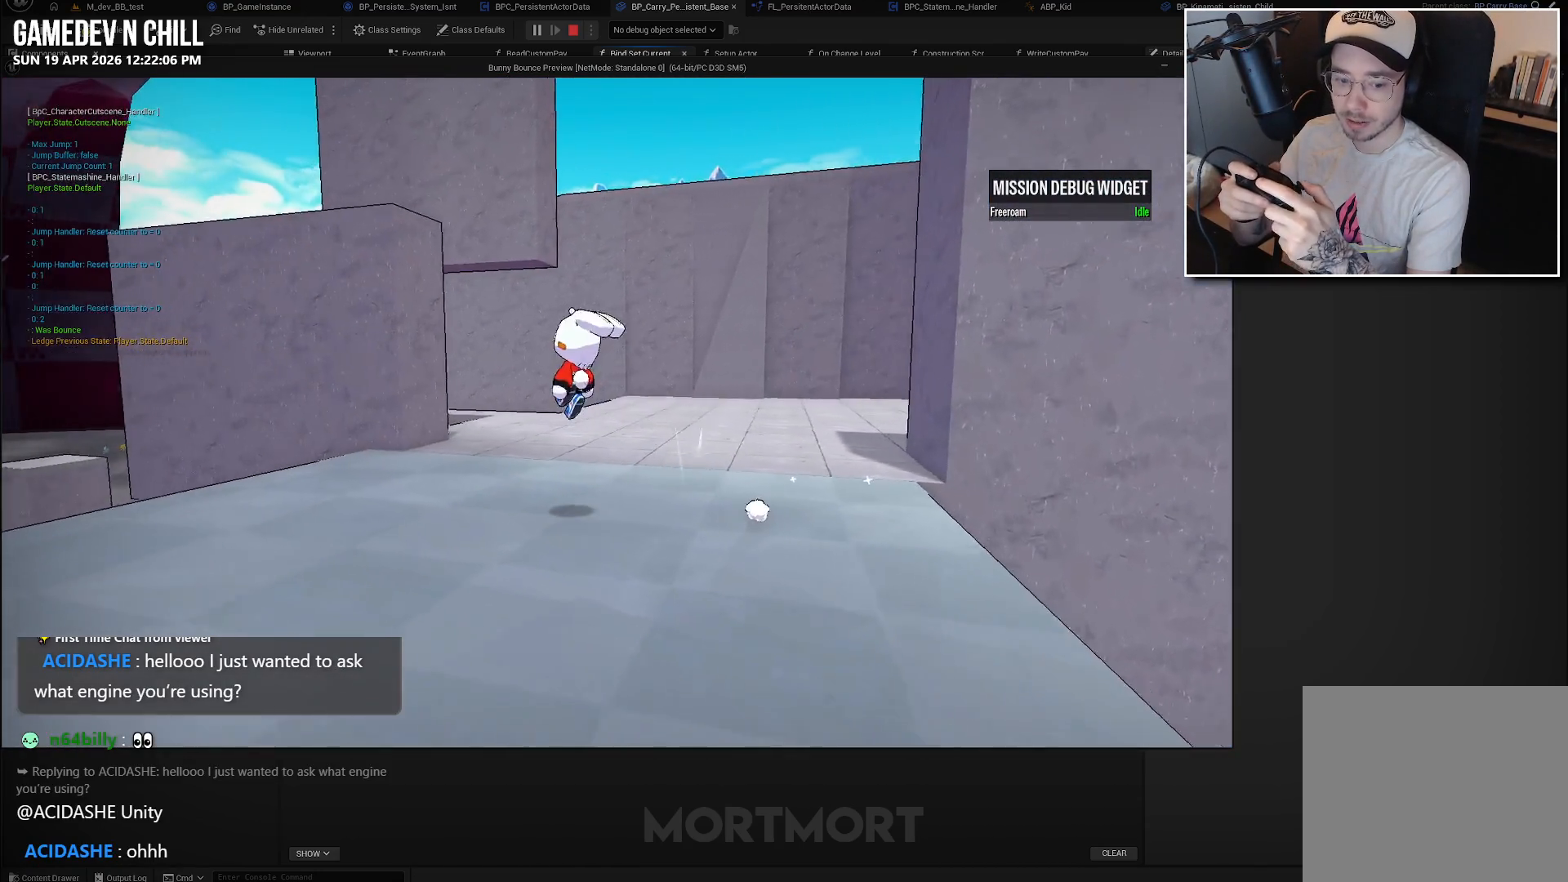
{"buttons": [], "left_stick": "up-left", "right_stick": "center", "events": [[50, "L2", "down"], [200, "L2", "up"]]}
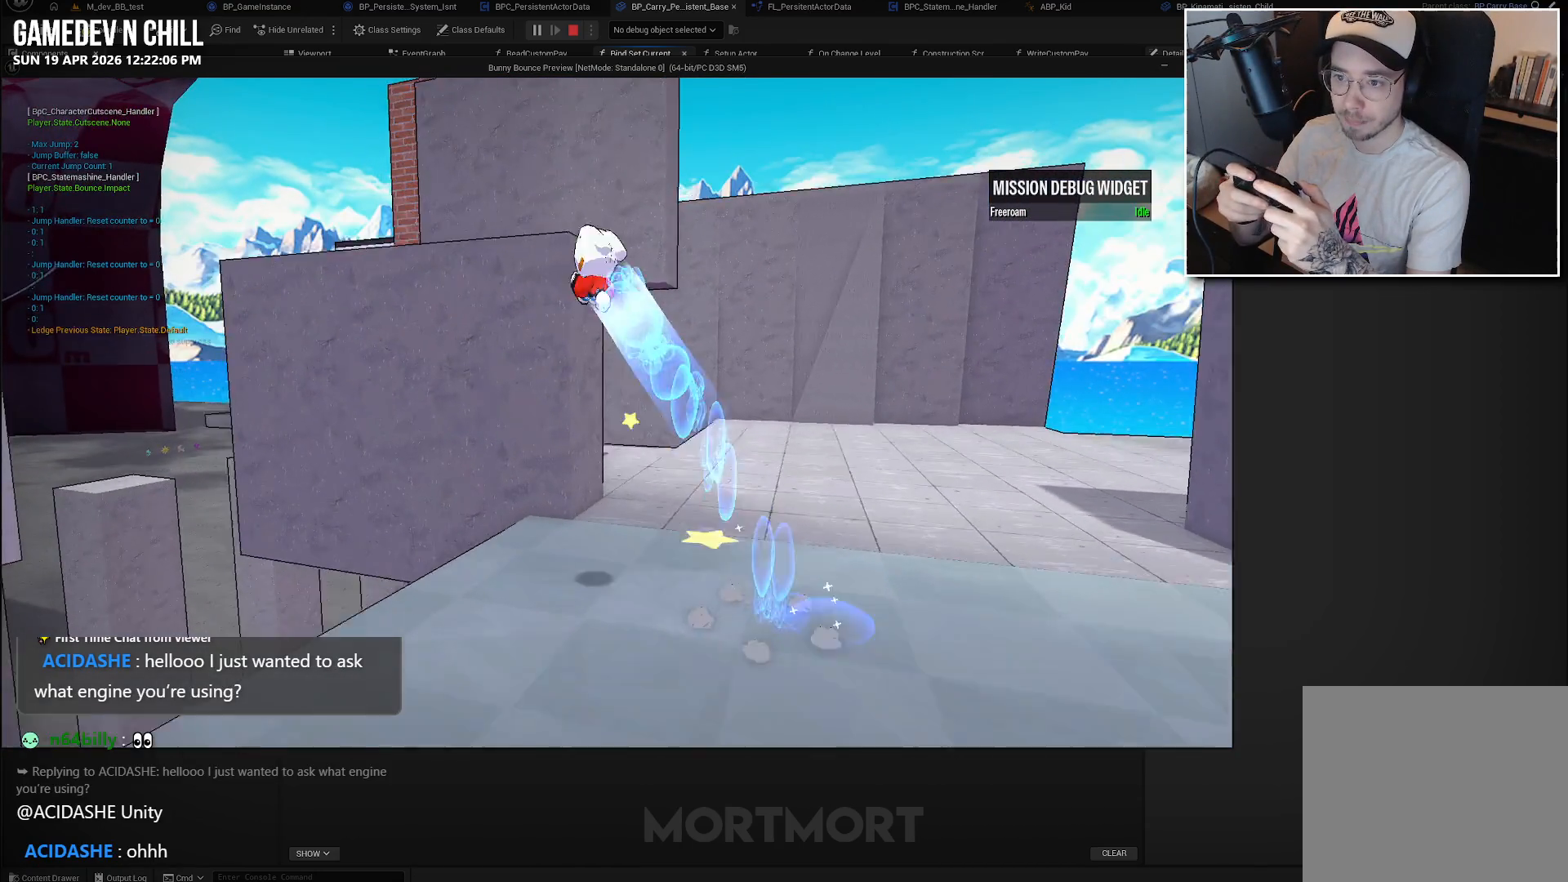
{"buttons": [], "left_stick": "up", "right_stick": "center", "events": [[183, "left_stick", "up"], [367, "A", "down"], [500, "A", "up"]]}
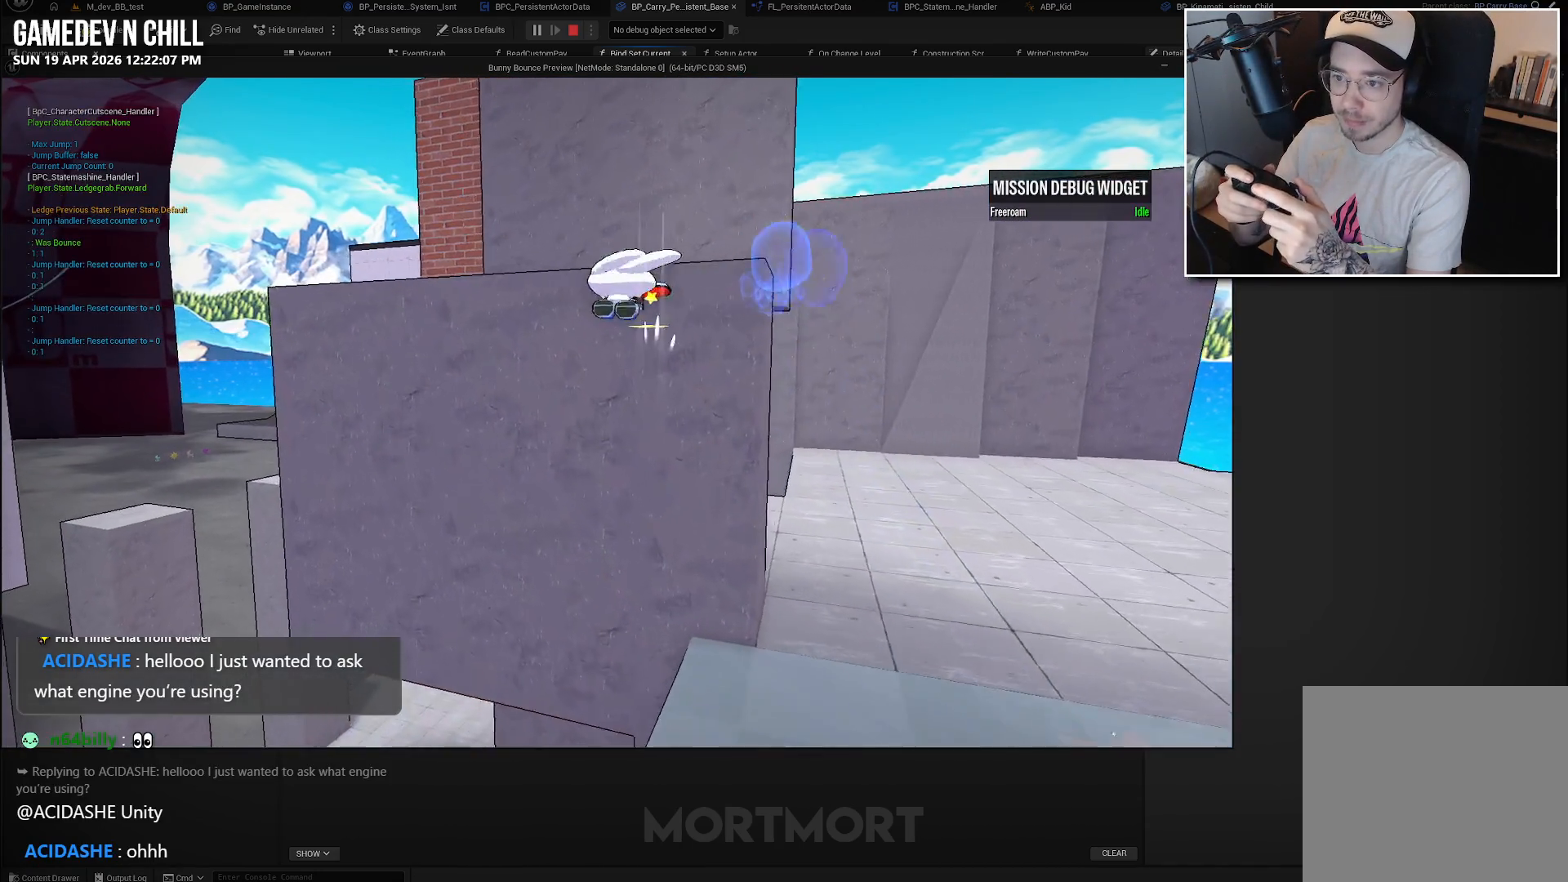
{"buttons": [], "left_stick": "up", "right_stick": "center", "events": [[367, "A", "down"], [467, "A", "up"]]}
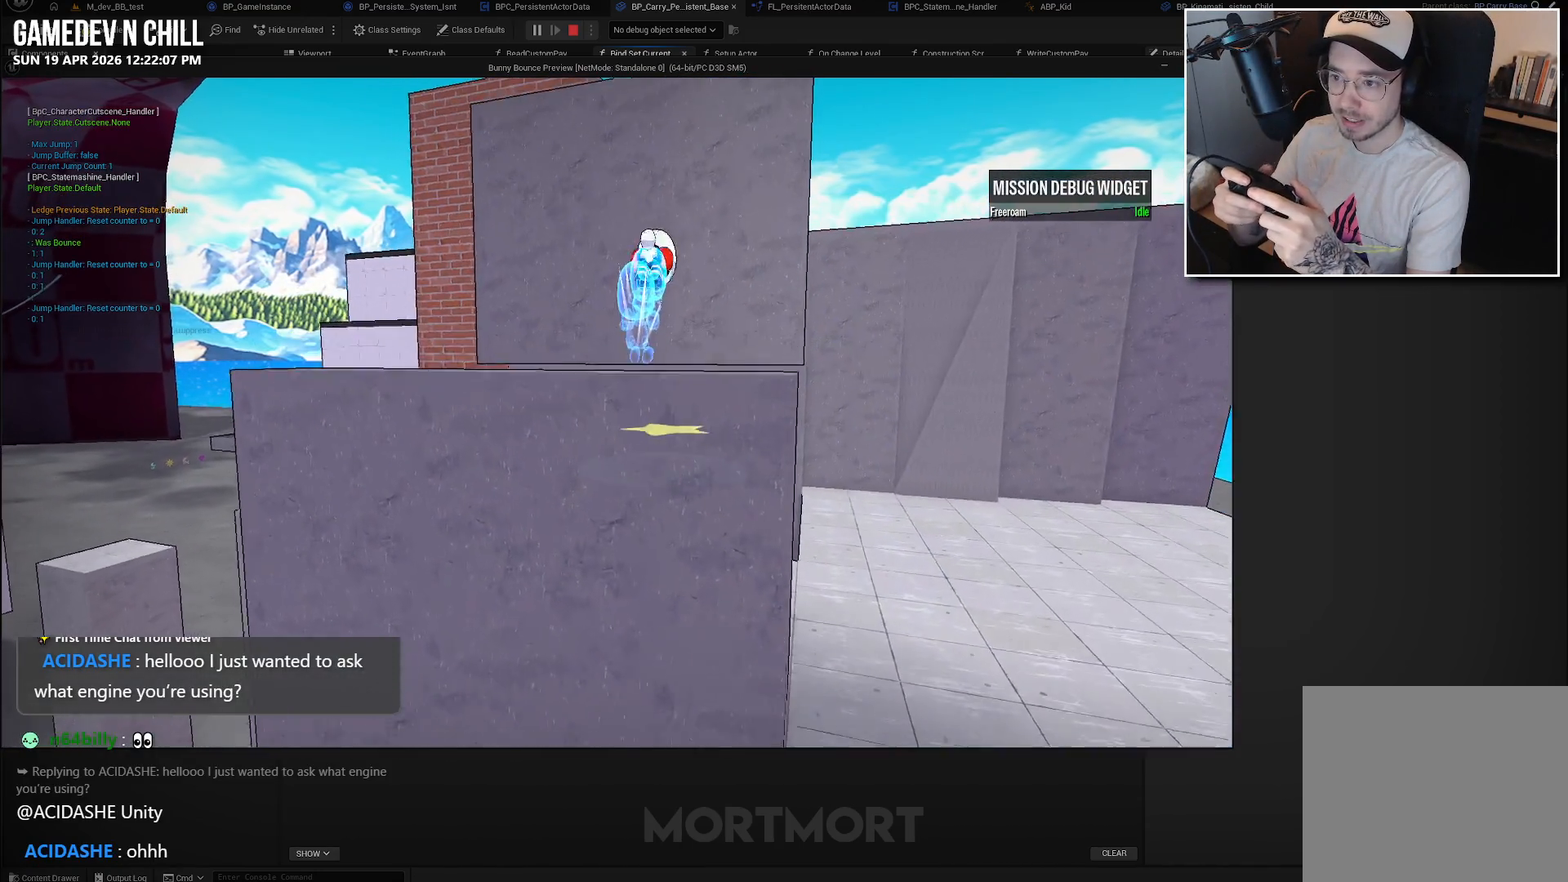
{"buttons": [], "left_stick": "down", "right_stick": "center", "events": [[17, "left_stick", "center"], [83, "left_stick", "down"], [283, "right_stick", "down"], [383, "right_stick", "center"]]}
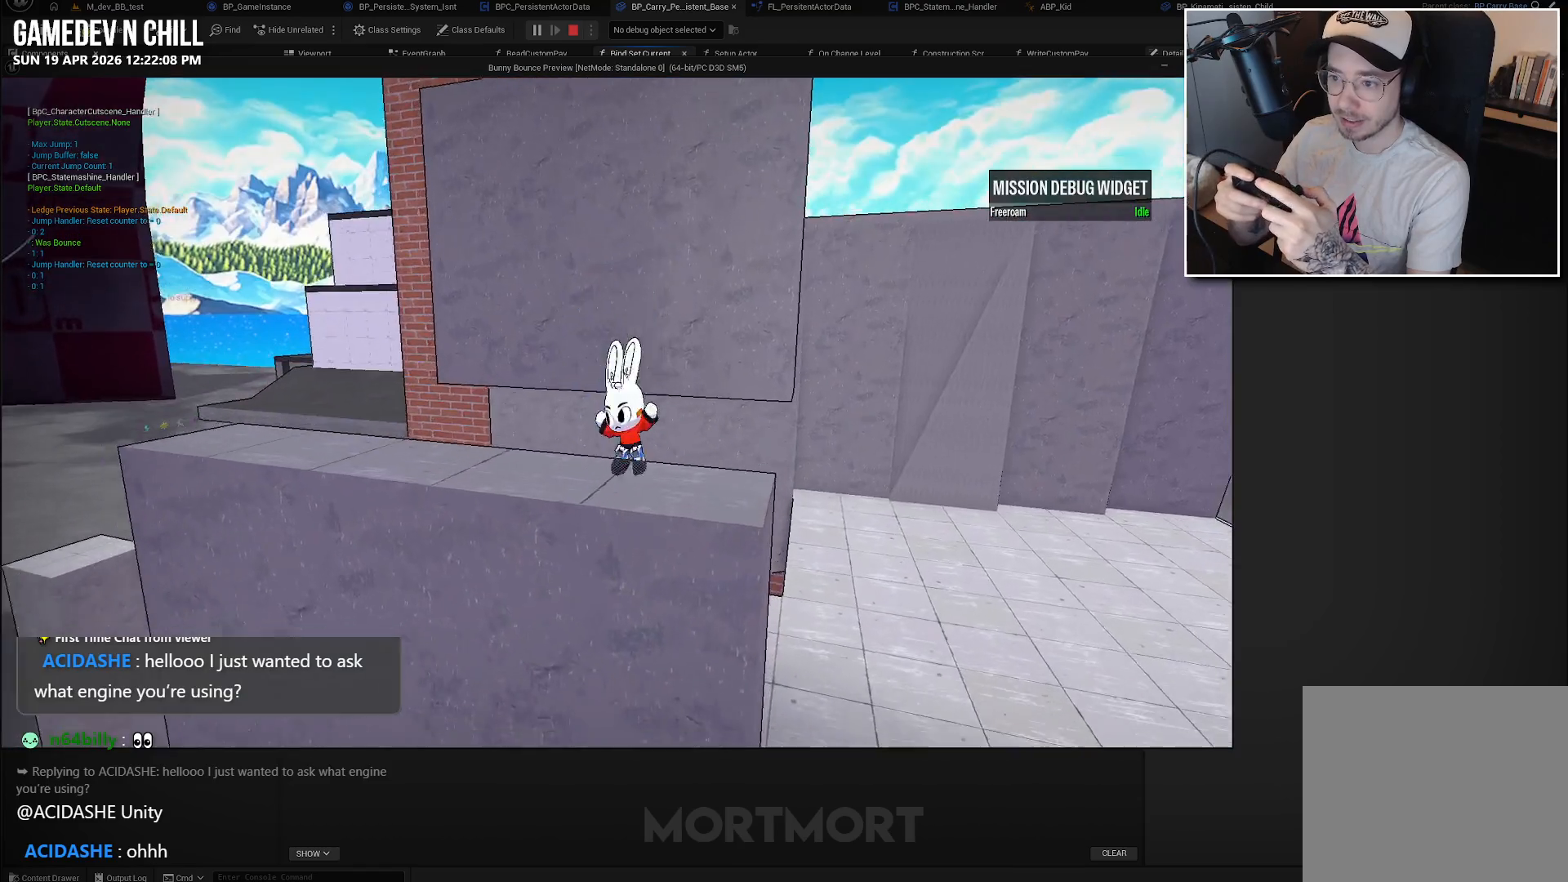
{"buttons": [], "left_stick": "up-right", "right_stick": "center", "events": [[17, "X", "down"], [150, "X", "up"], [317, "left_stick", "up-right"]]}
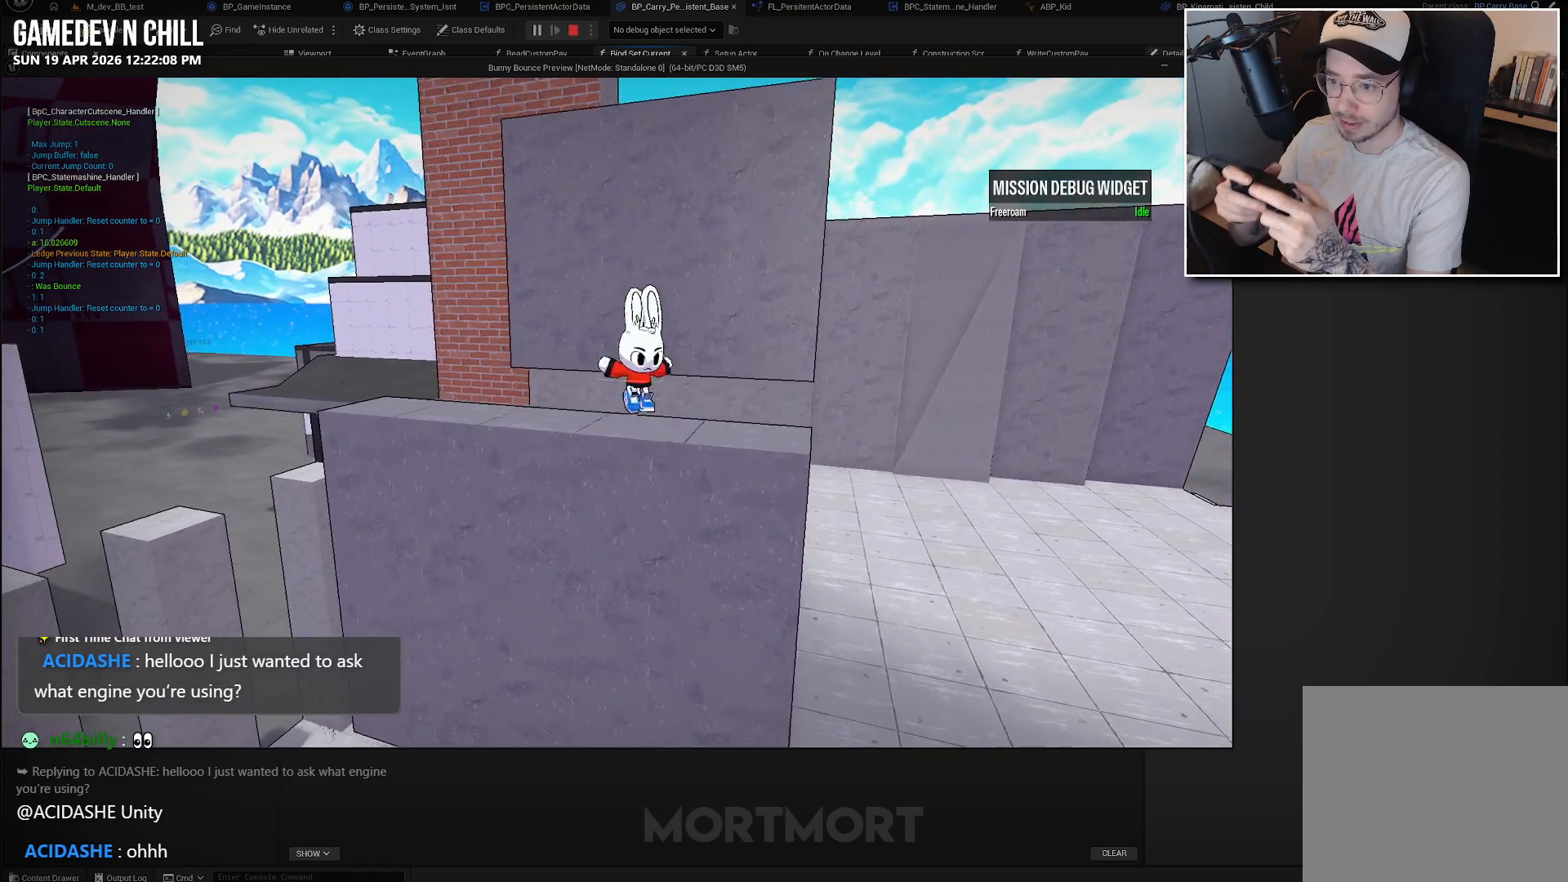
{"buttons": [], "left_stick": "up-right", "right_stick": "center", "events": [[183, "left_stick", "right"], [417, "left_stick", "up-right"]]}
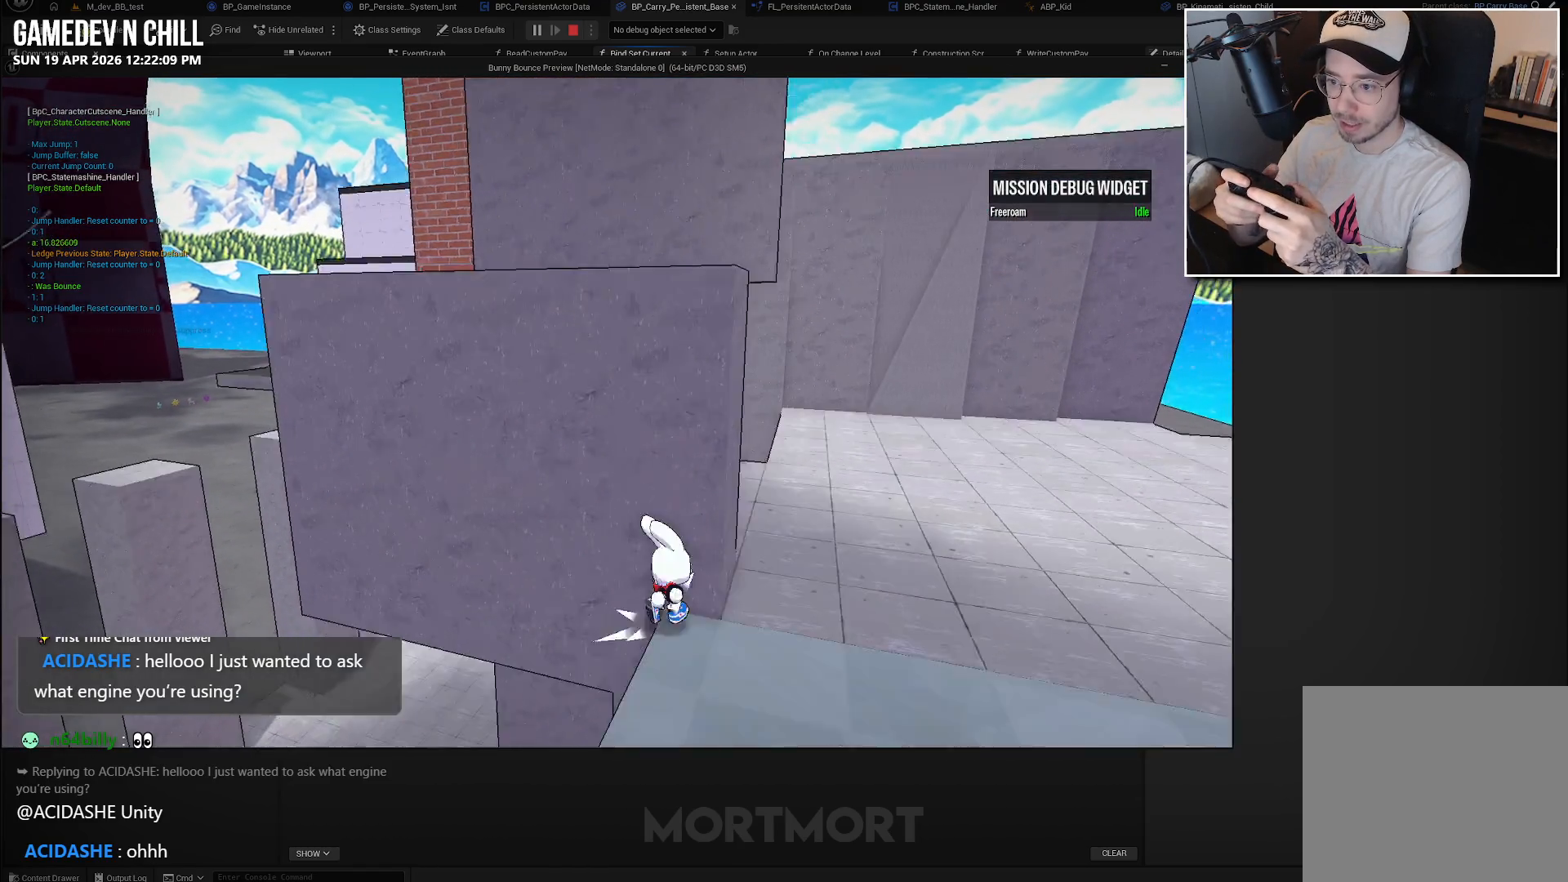
{"buttons": [], "left_stick": "down", "right_stick": "center", "events": [[83, "left_stick", "right"], [133, "A", "down"], [250, "A", "up"], [317, "left_stick", "down-right"], [433, "left_stick", "down"]]}
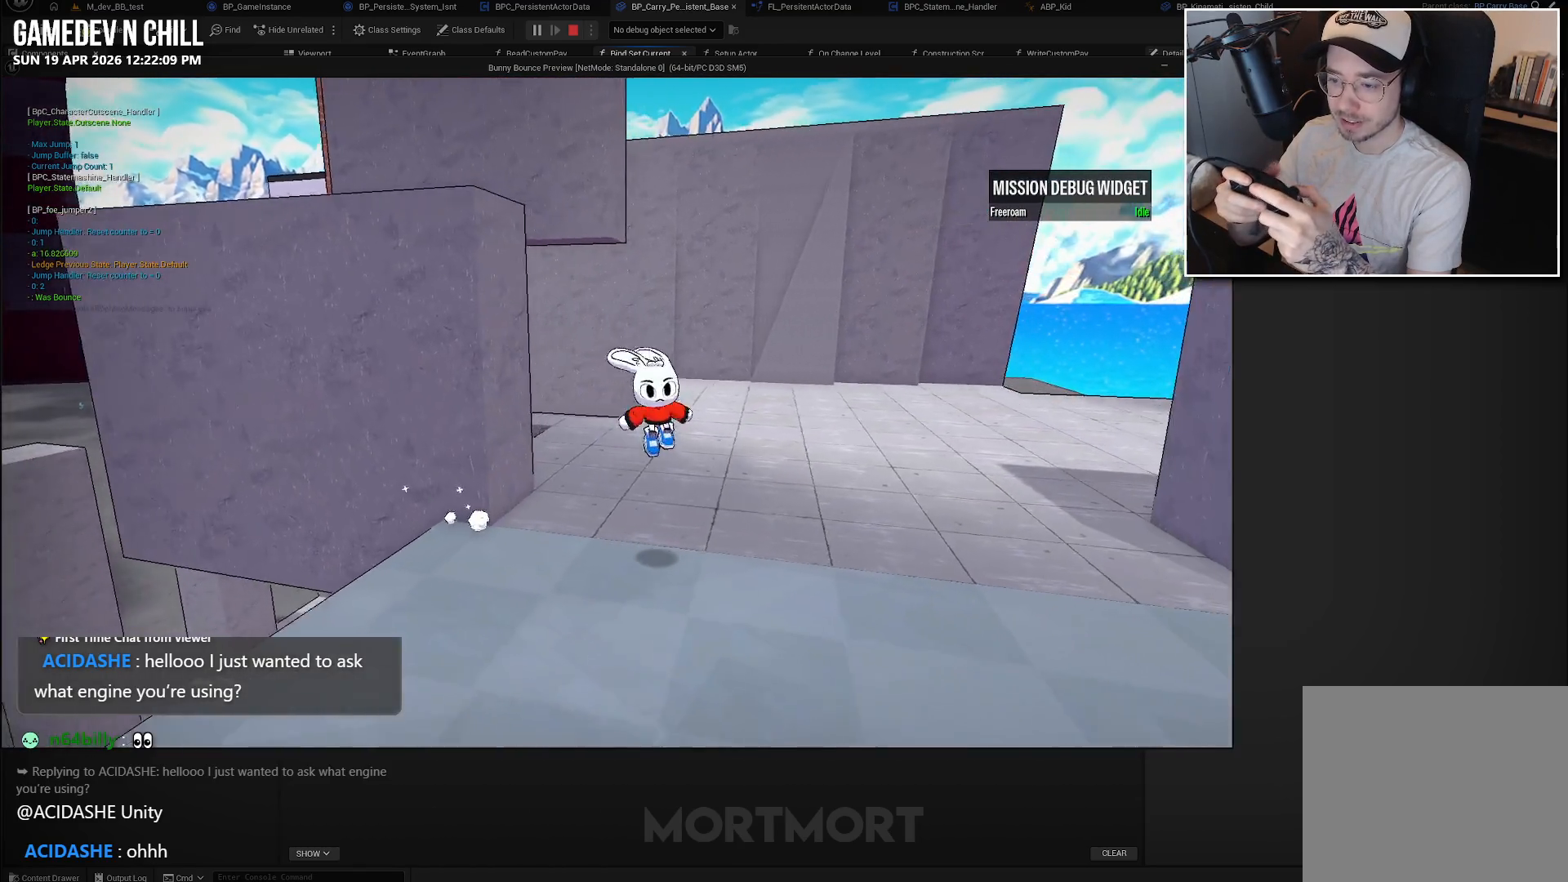
{"buttons": ["L2"], "left_stick": "up", "right_stick": "center", "events": [[67, "right_stick", "up-left"], [83, "left_stick", "down-left"], [167, "right_stick", "left"], [183, "left_stick", "up"], [367, "right_stick", "center"], [483, "L2", "down"]]}
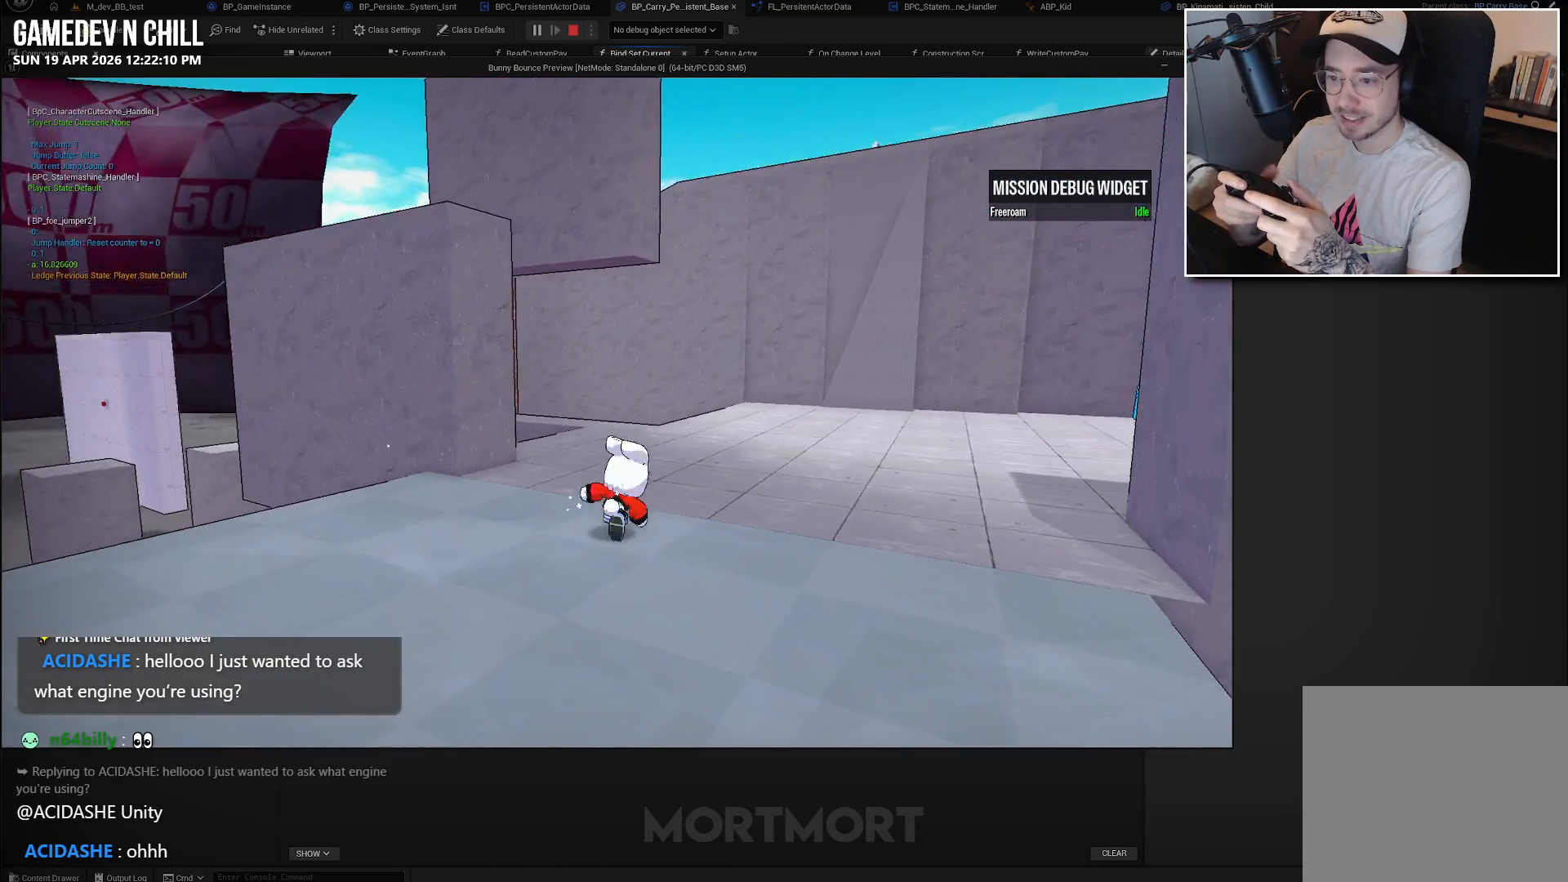
{"buttons": [], "left_stick": "up", "right_stick": "left", "events": [[17, "A", "down"], [100, "A", "up"], [133, "L2", "up"], [350, "right_stick", "left"]]}
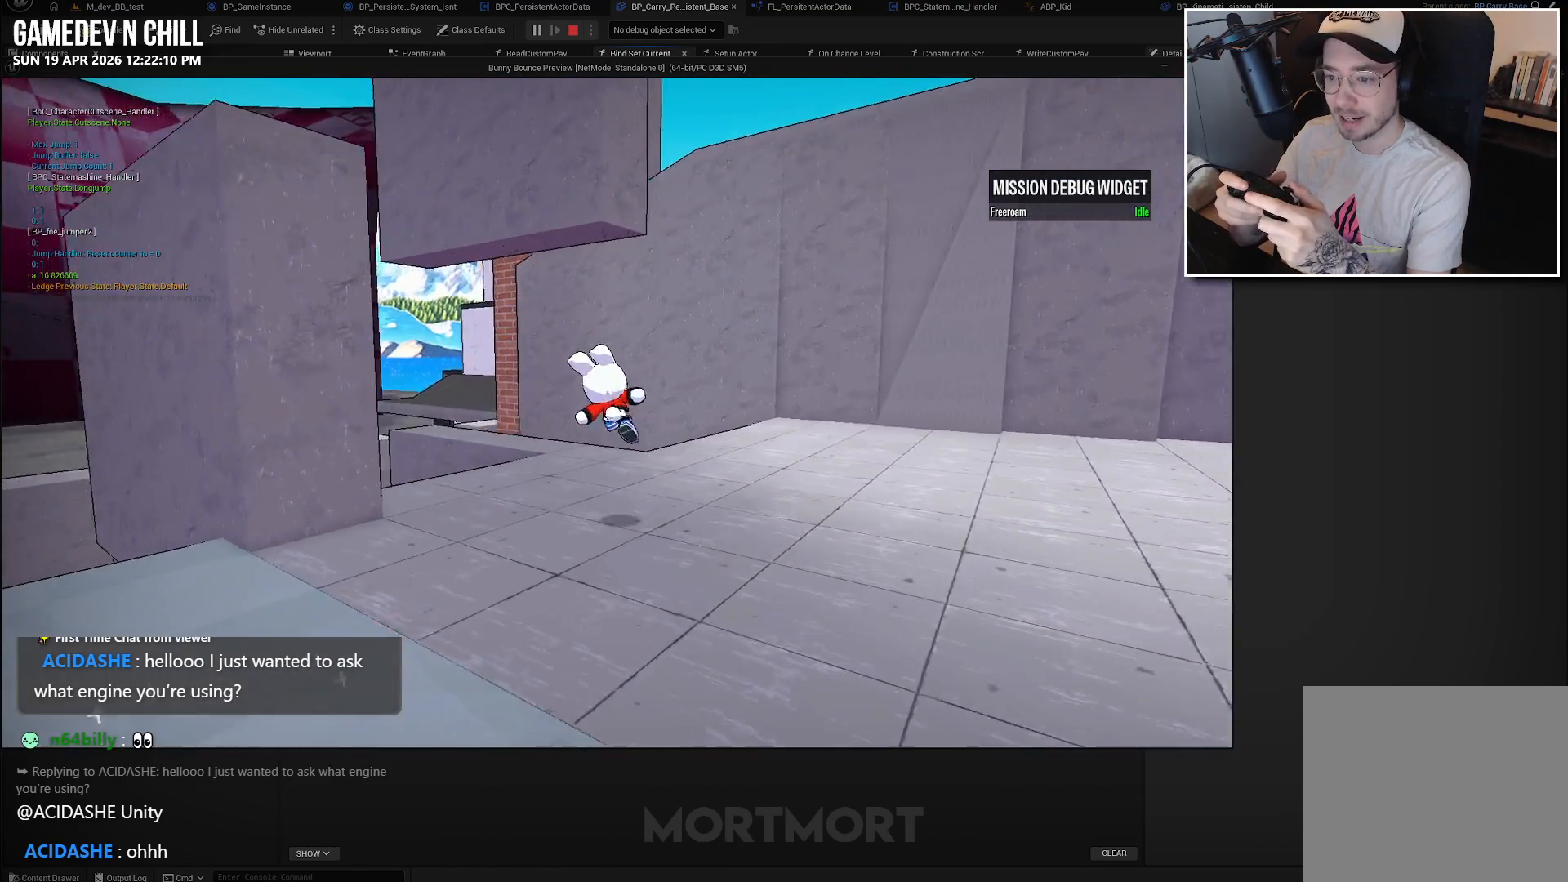
{"buttons": [], "left_stick": "up-left", "right_stick": "down-left", "events": [[367, "left_stick", "up-left"], [367, "right_stick", "down-left"]]}
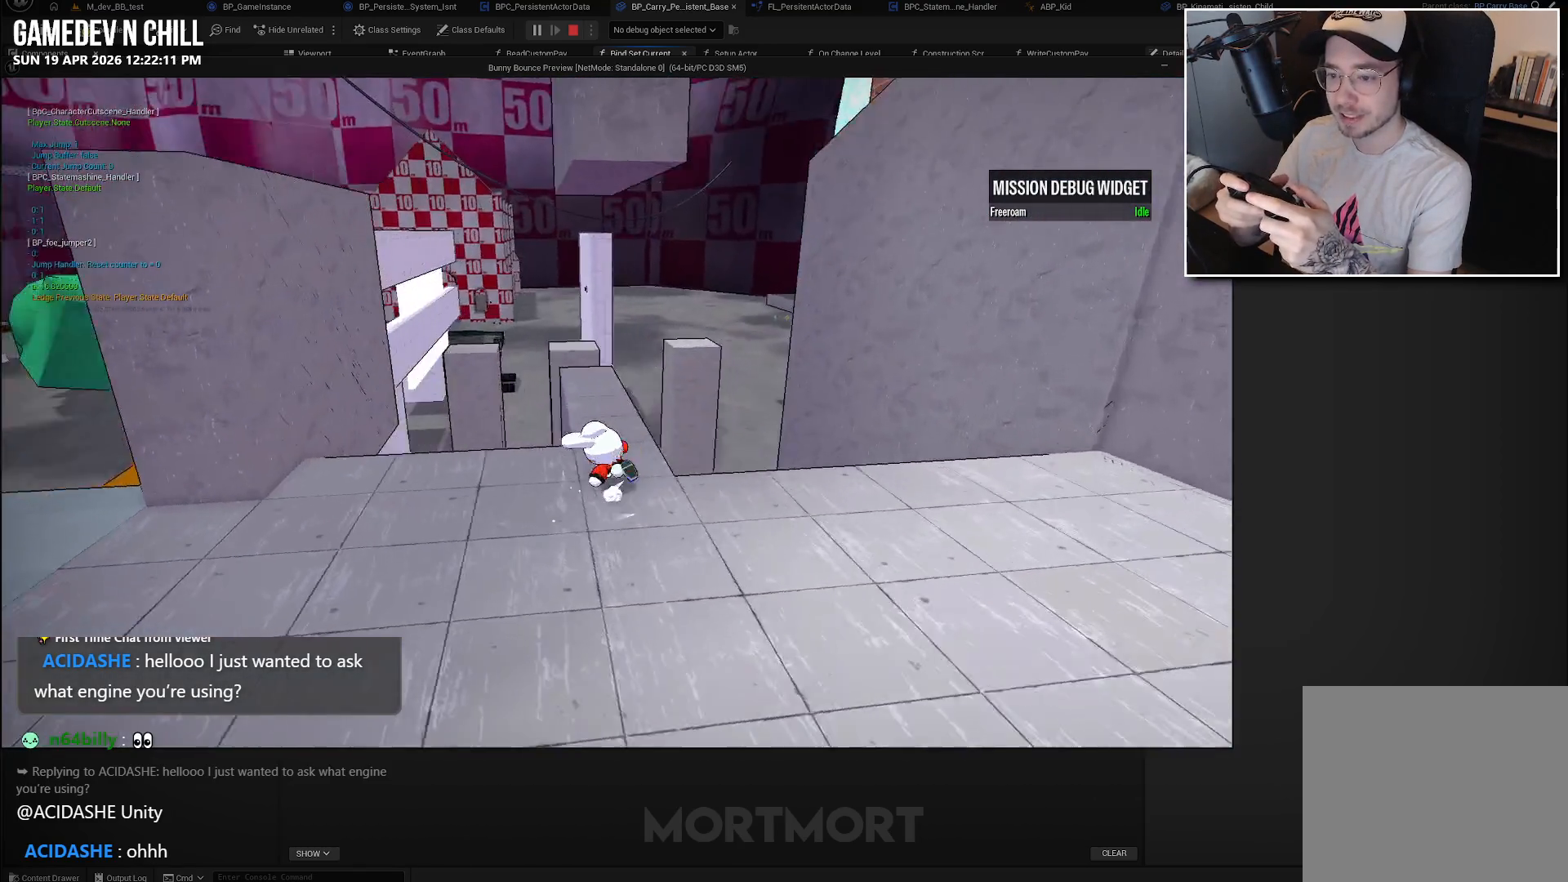
{"buttons": [], "left_stick": "up", "right_stick": "center", "events": [[33, "left_stick", "up"], [50, "right_stick", "center"]]}
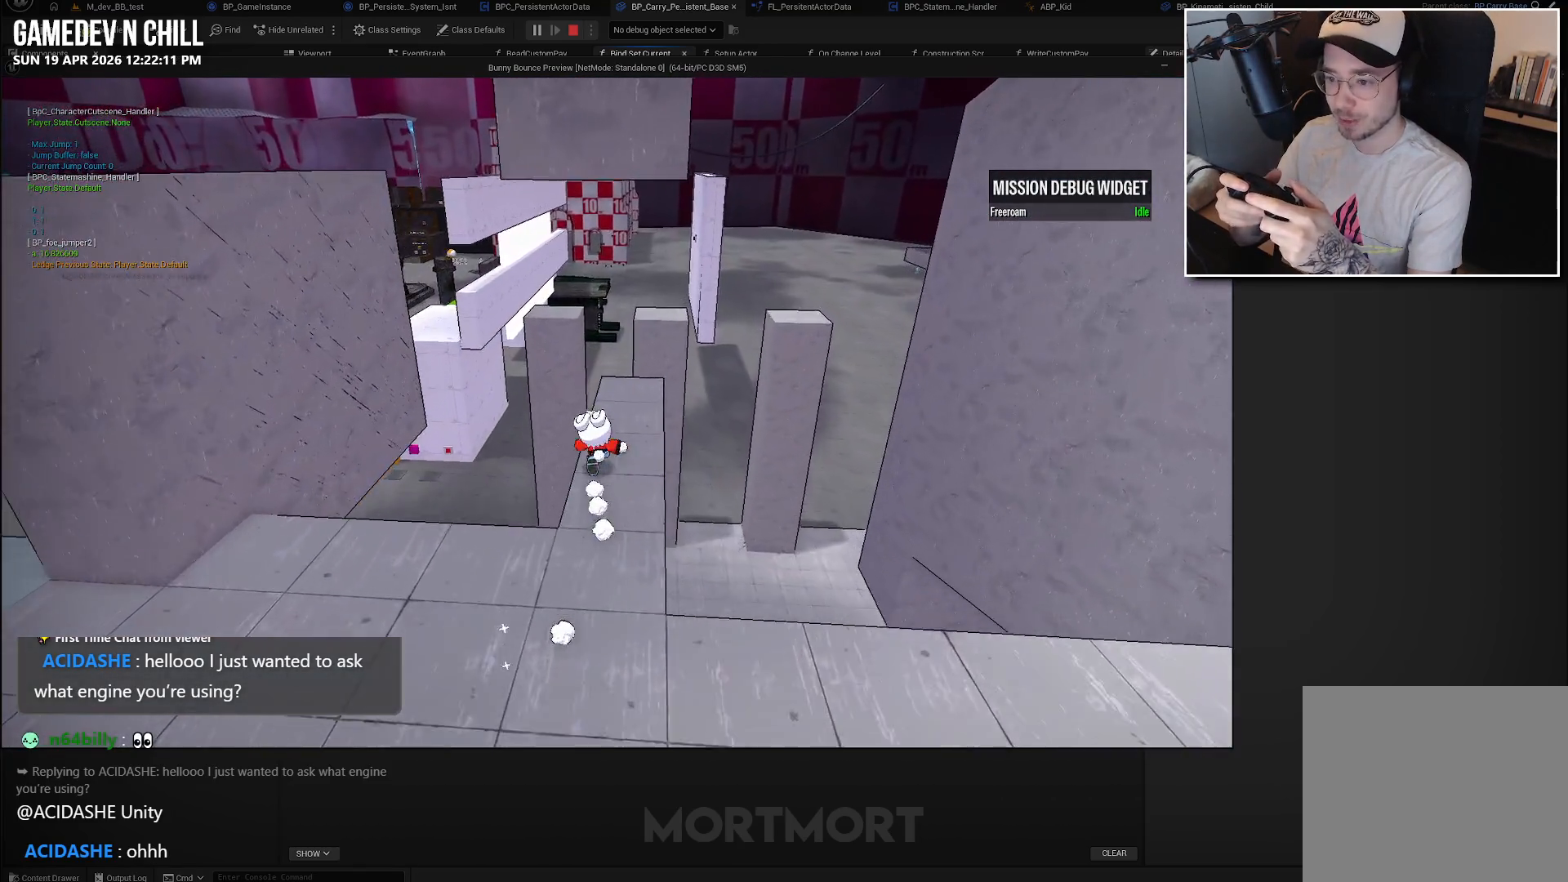
{"buttons": ["B", "L2"], "left_stick": "up", "right_stick": "center", "events": [[333, "L2", "down"], [450, "B", "down"]]}
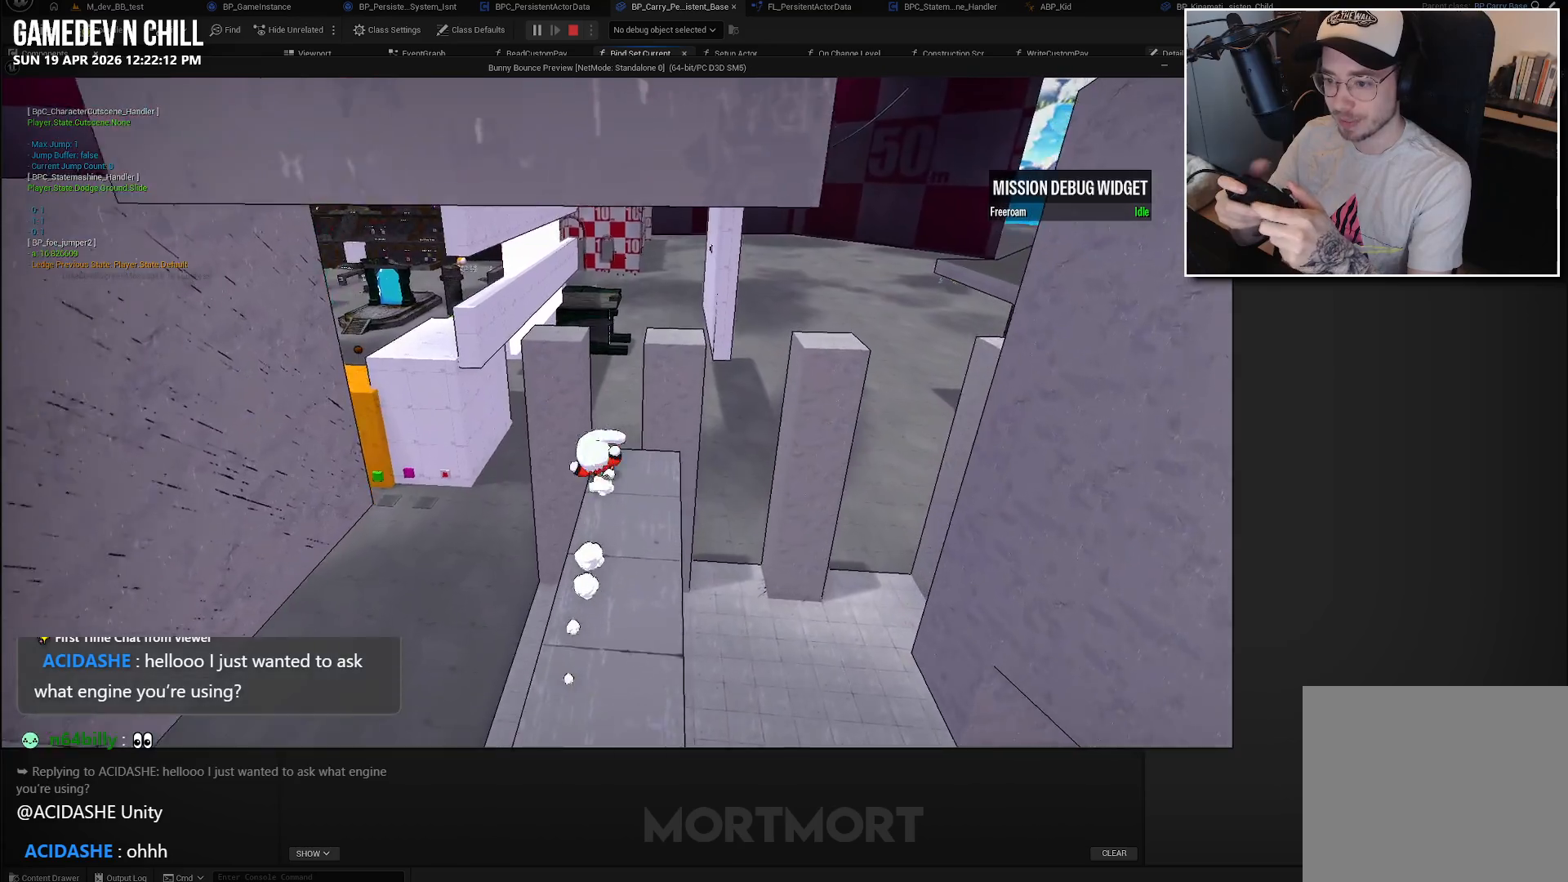
{"buttons": [], "left_stick": "up", "right_stick": "center", "events": [[33, "L2", "up"], [50, "B", "up"], [83, "left_stick", "up-left"], [283, "left_stick", "up"], [400, "right_stick", "up-right"], [500, "right_stick", "center"]]}
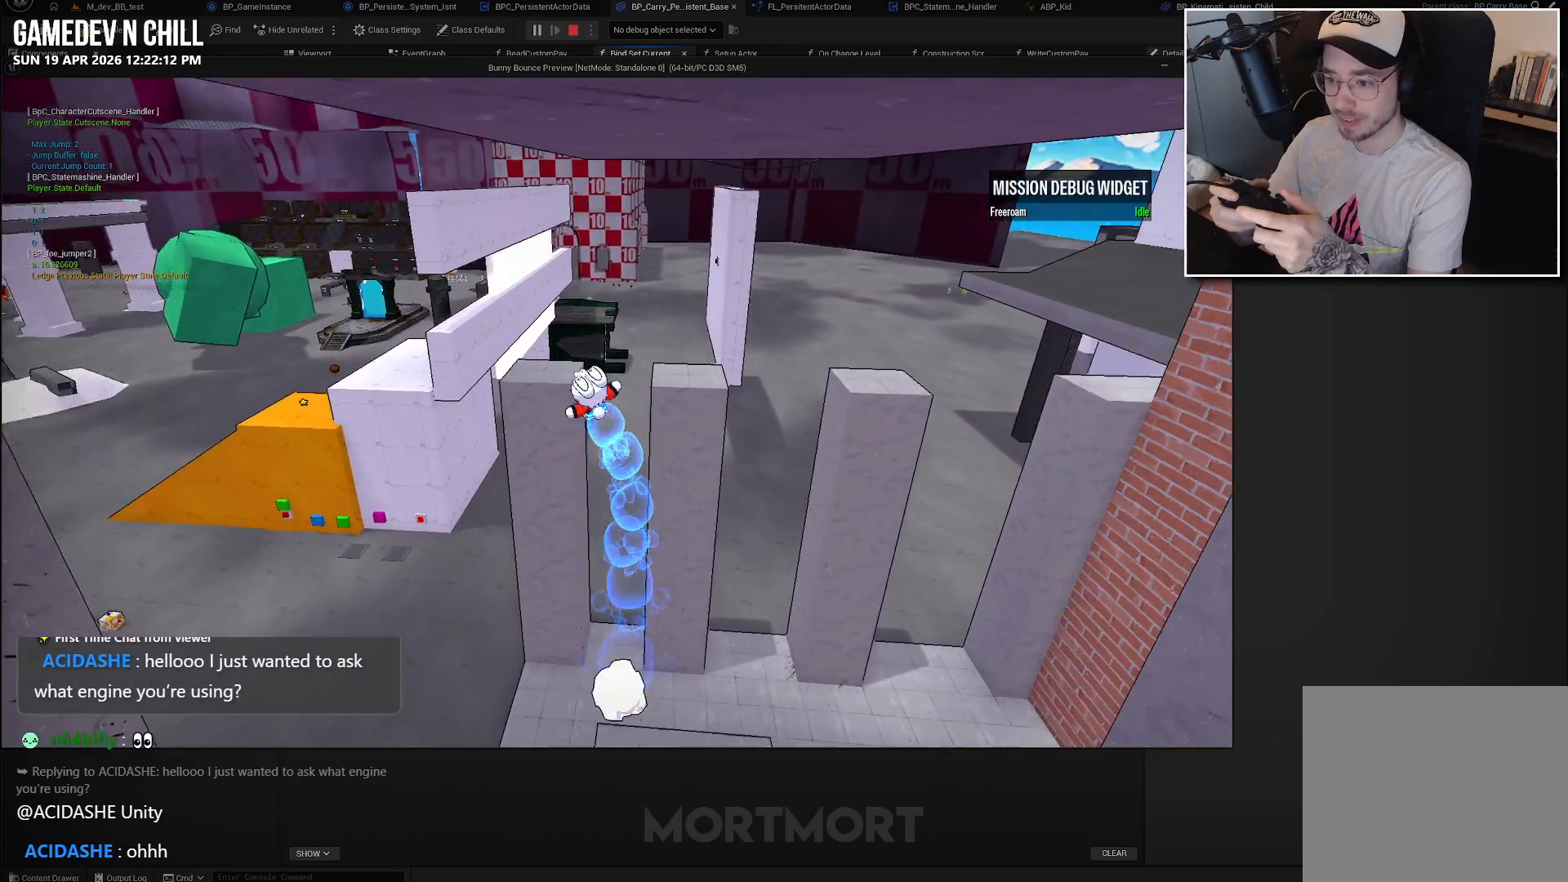
{"buttons": ["A"], "left_stick": "up", "right_stick": "center", "events": [[200, "A", "down"]]}
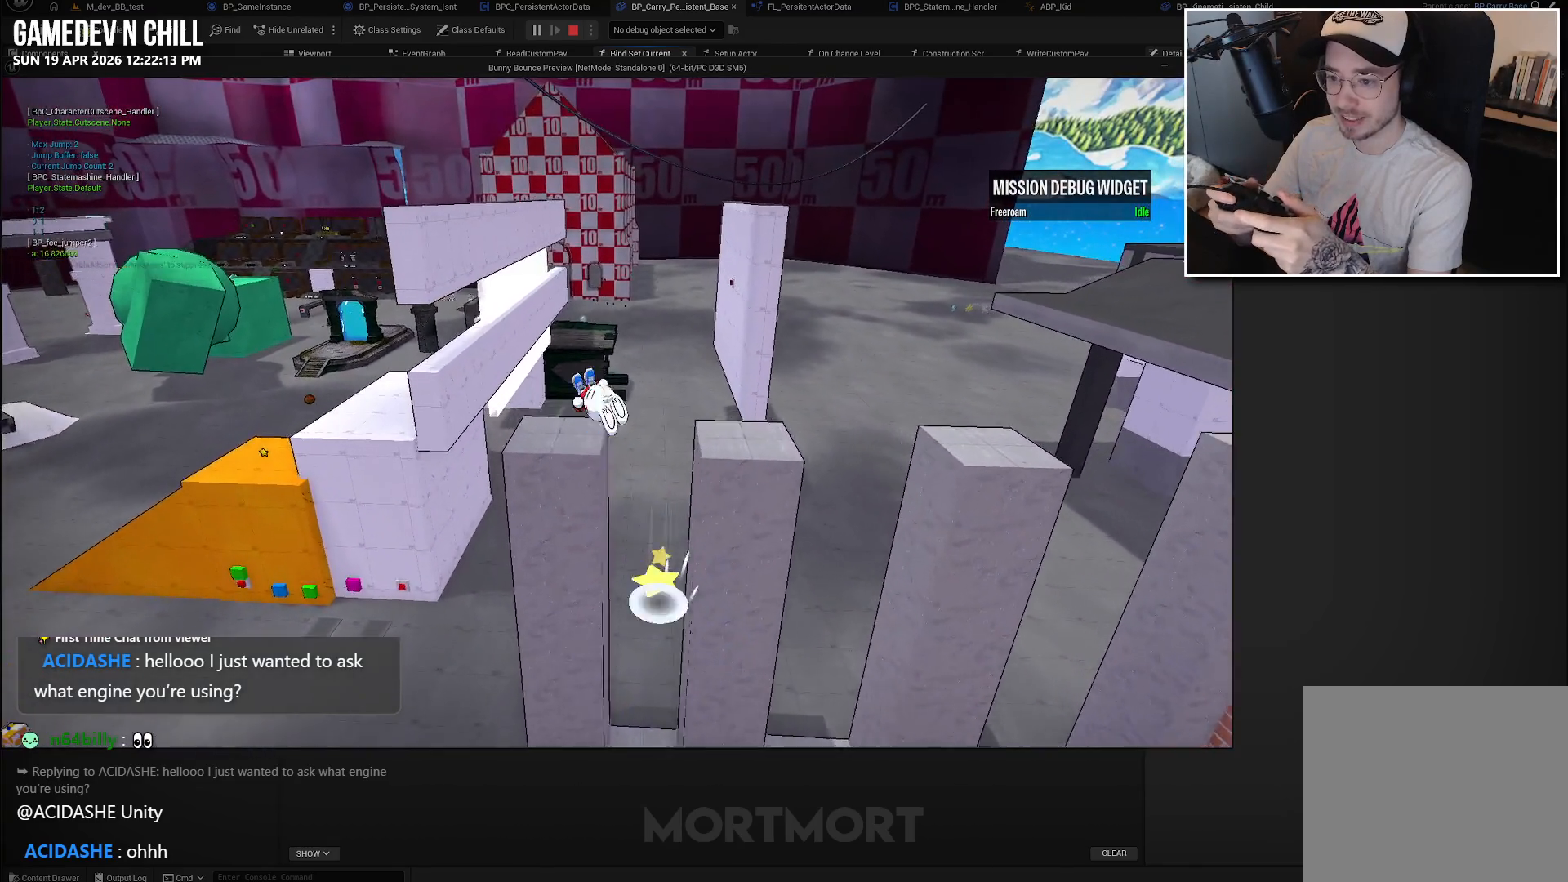
{"buttons": [], "left_stick": "up", "right_stick": "center", "events": [[267, "X", "down"], [400, "A", "up"], [400, "X", "up"]]}
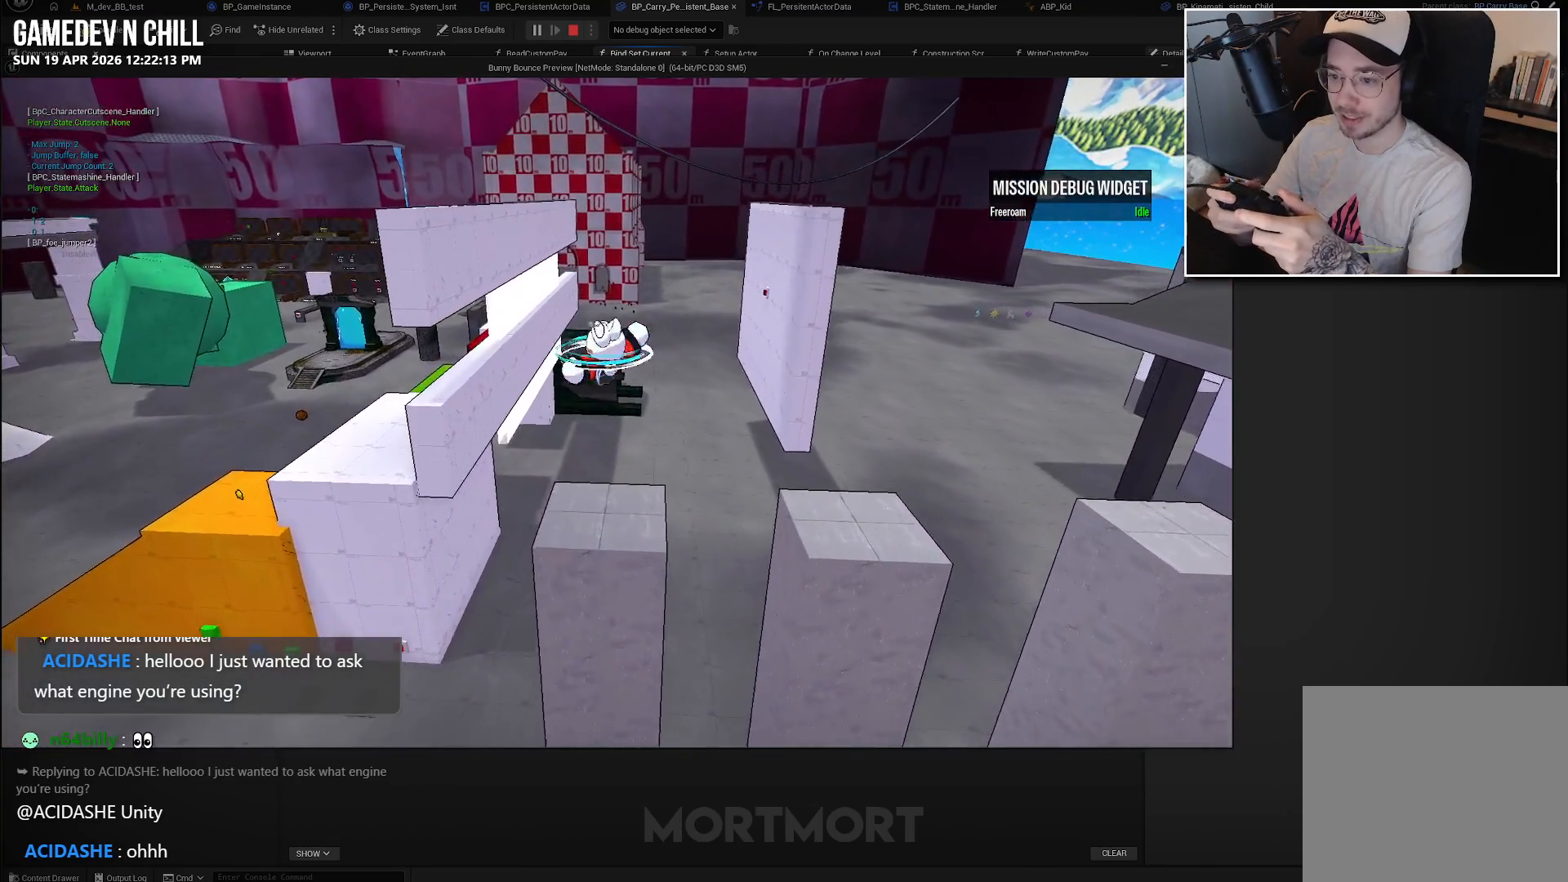
{"buttons": [], "left_stick": "up", "right_stick": "right", "events": [[117, "right_stick", "right"], [150, "left_stick", "center"], [267, "left_stick", "down"], [417, "left_stick", "center"], [467, "left_stick", "up"]]}
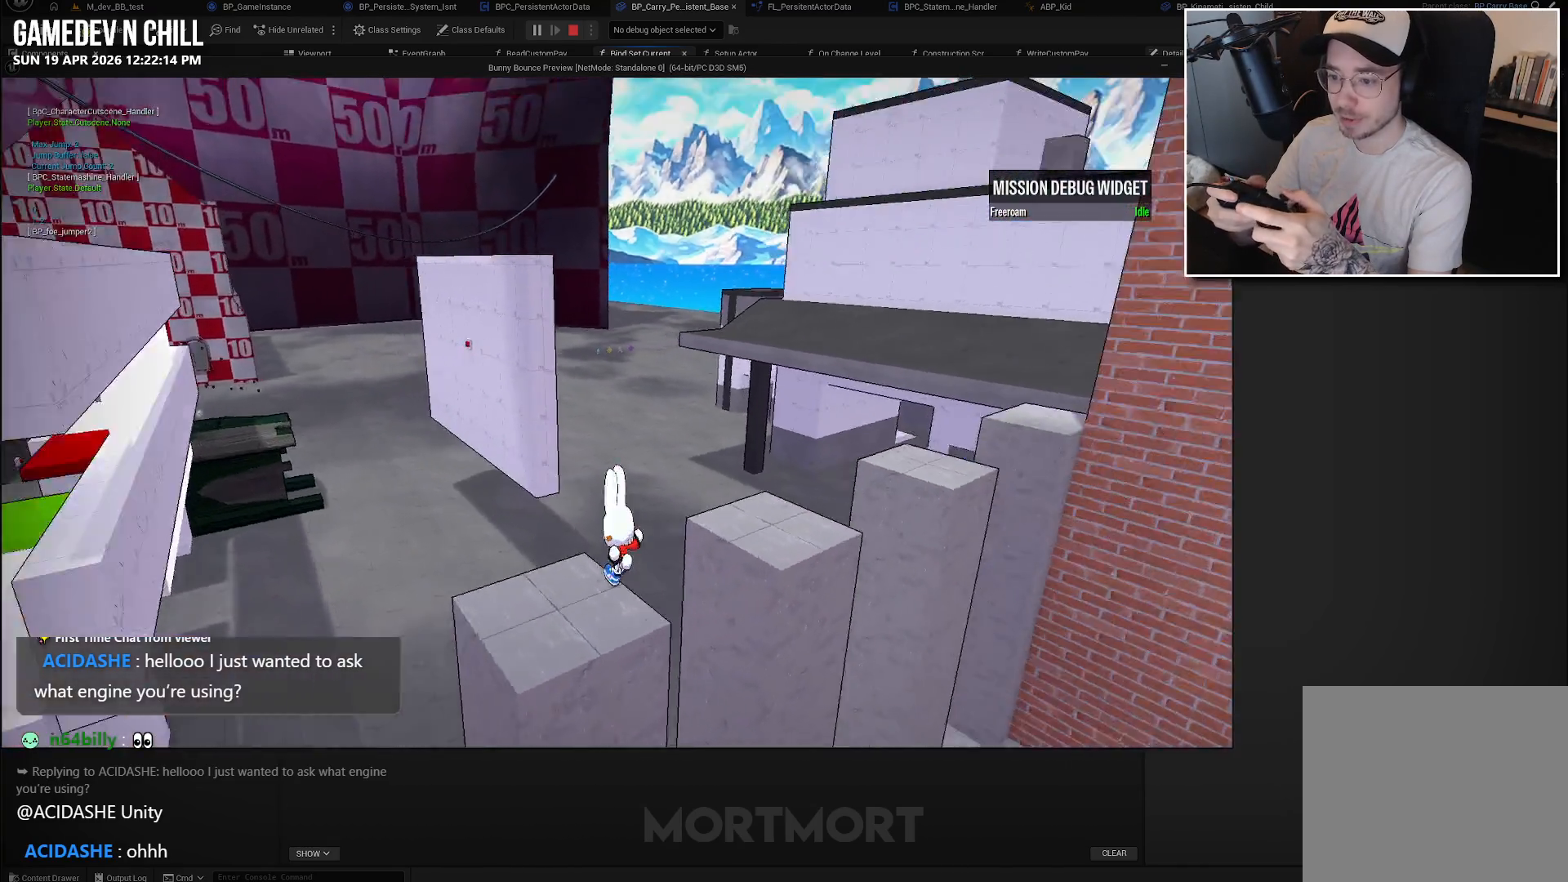
{"buttons": [], "left_stick": "center", "right_stick": "center", "events": [[50, "left_stick", "up-left"], [267, "right_stick", "center"], [500, "left_stick", "center"]]}
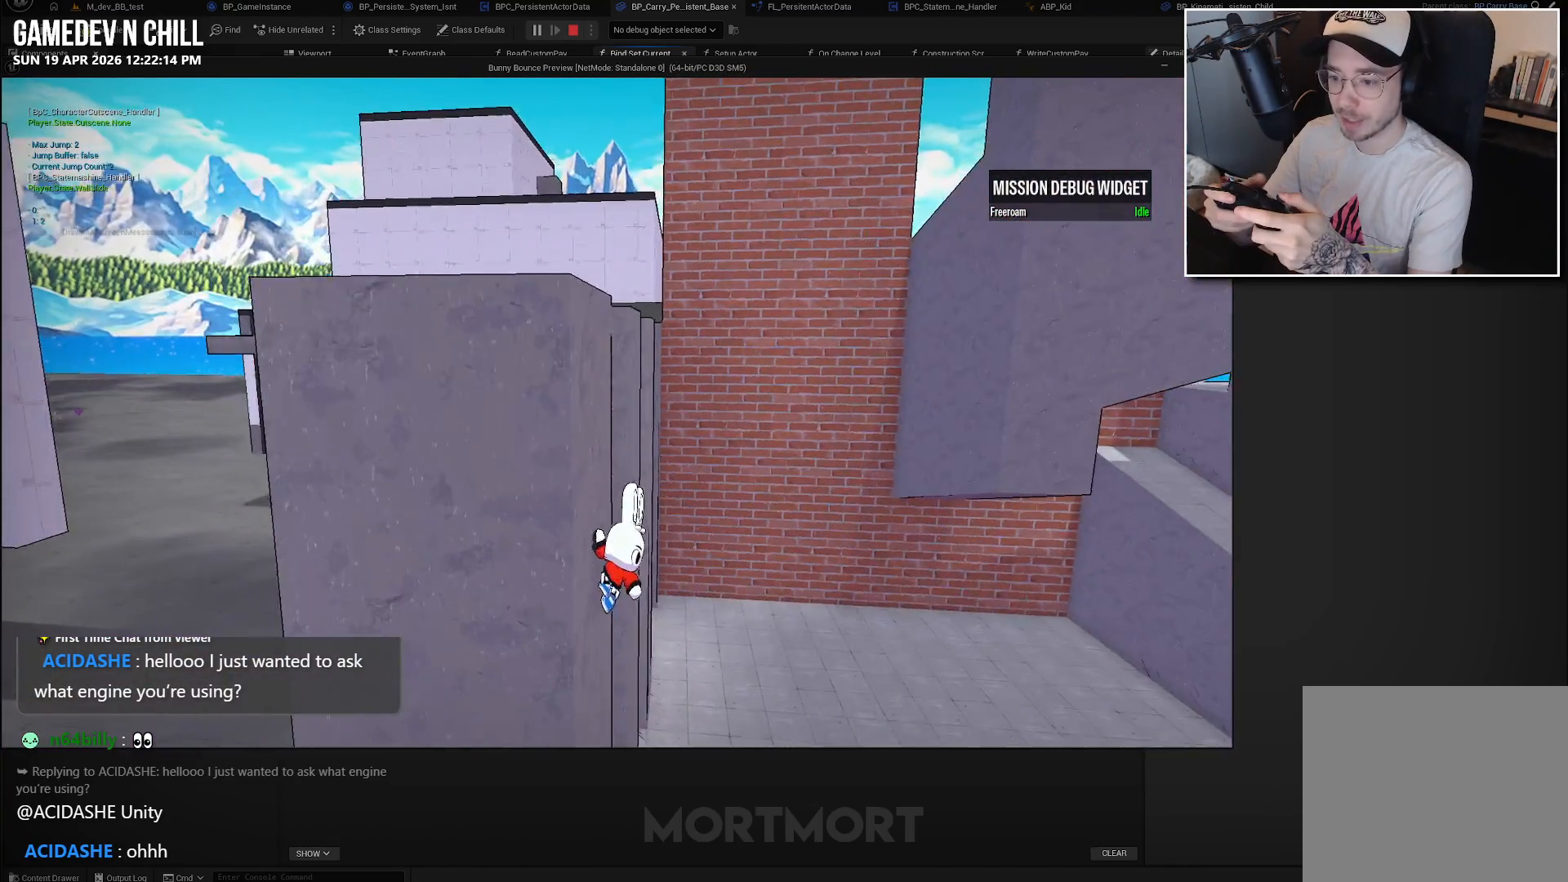
{"buttons": [], "left_stick": "up", "right_stick": "center", "events": [[167, "left_stick", "right"], [217, "A", "down"], [317, "A", "up"], [467, "left_stick", "up"]]}
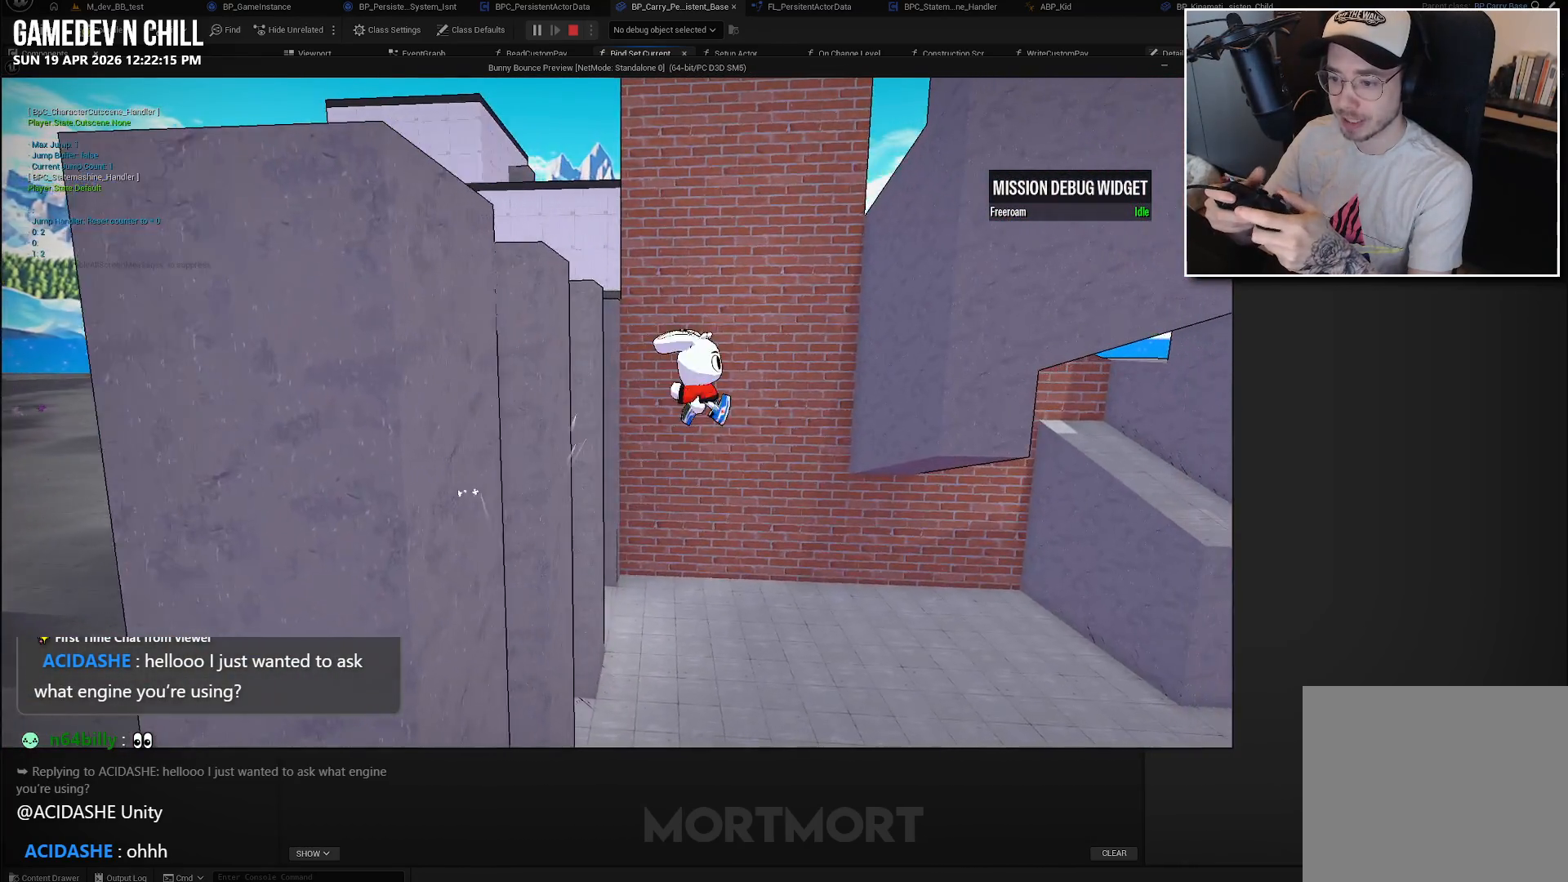
{"buttons": [], "left_stick": "center", "right_stick": "center", "events": [[33, "left_stick", "center"]]}
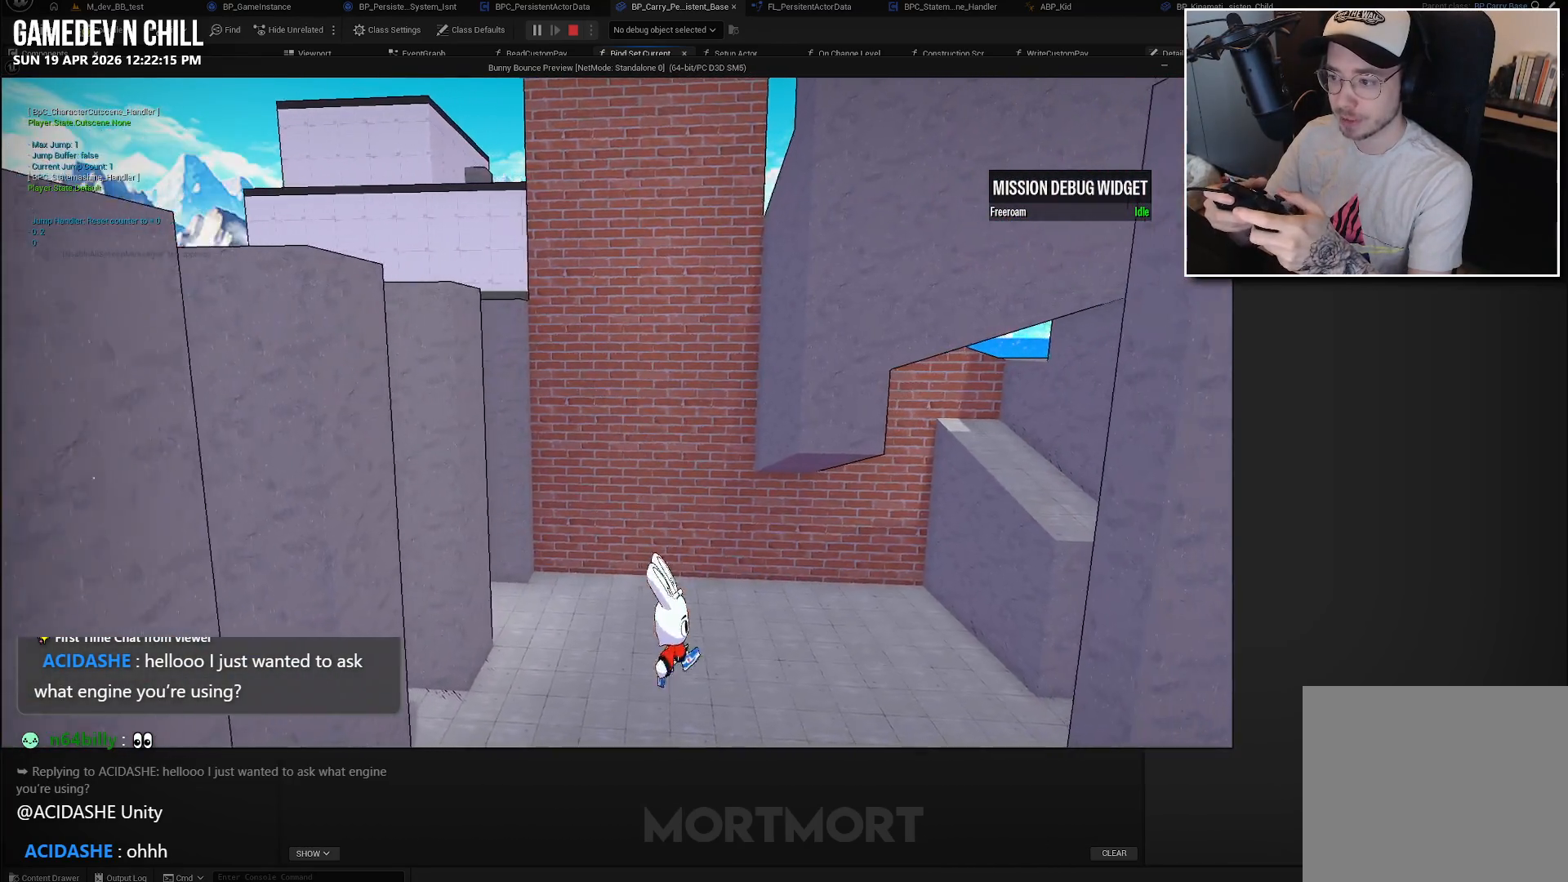
{"buttons": [], "left_stick": "up-left", "right_stick": "up-left", "events": [[17, "left_stick", "up"], [67, "right_stick", "down-right"], [233, "left_stick", "up-left"], [317, "right_stick", "center"], [450, "right_stick", "up-left"]]}